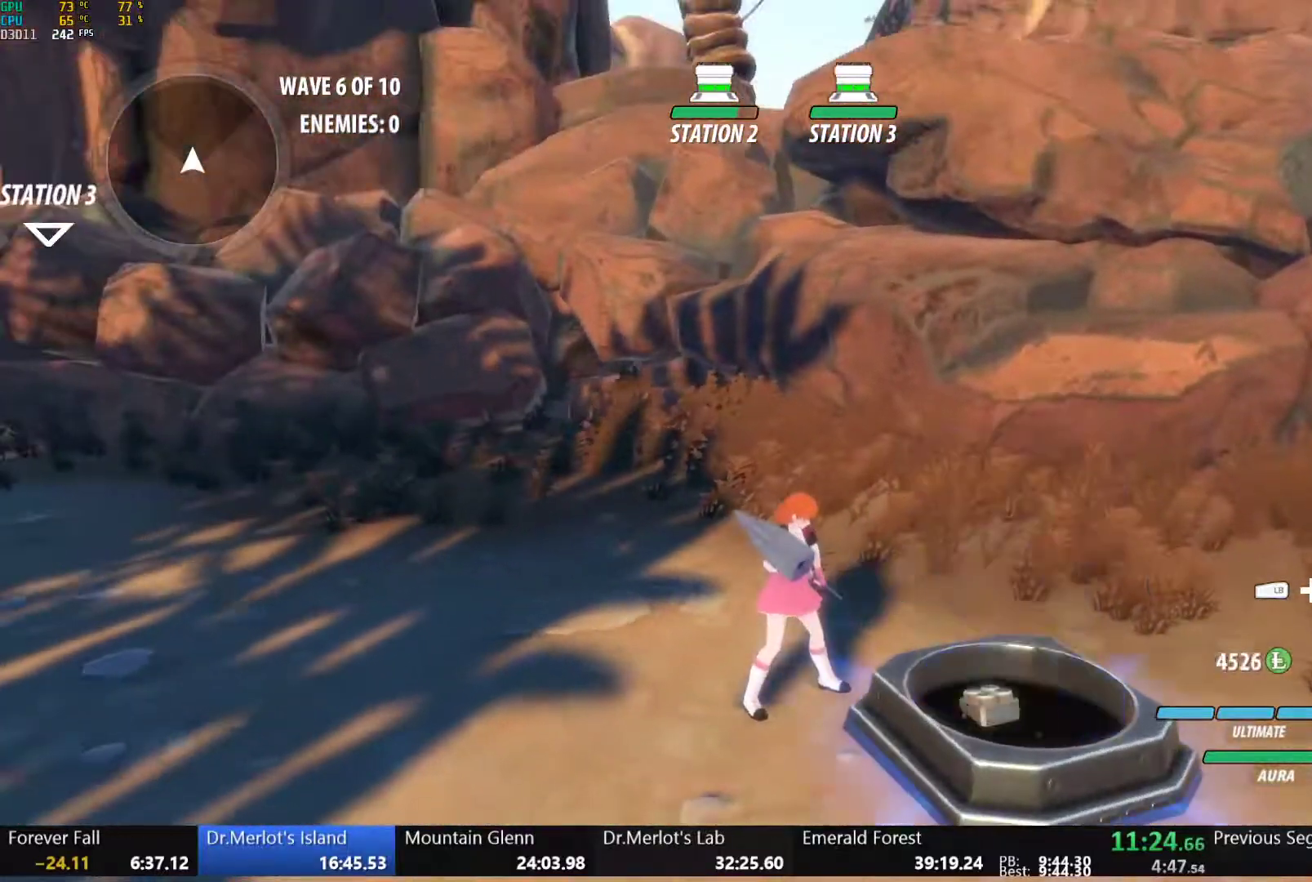
Gameplay with a controller (Xbox layout); each line is a JSON object with the inputs held at the frame after it. "button_events" lists button changes between this image and that frame as [ms after this image, input, new state], when the widget could be followed in between (sticks are given only as held states).
{"buttons": [], "left_stick": "down-left", "right_stick": "down-right", "button_events": [[100, "A", "down"], [200, "L1", "down"], [217, "R1", "up"], [233, "A", "up"], [283, "L1", "up"], [333, "L1", "down"], [450, "L1", "up"]]}
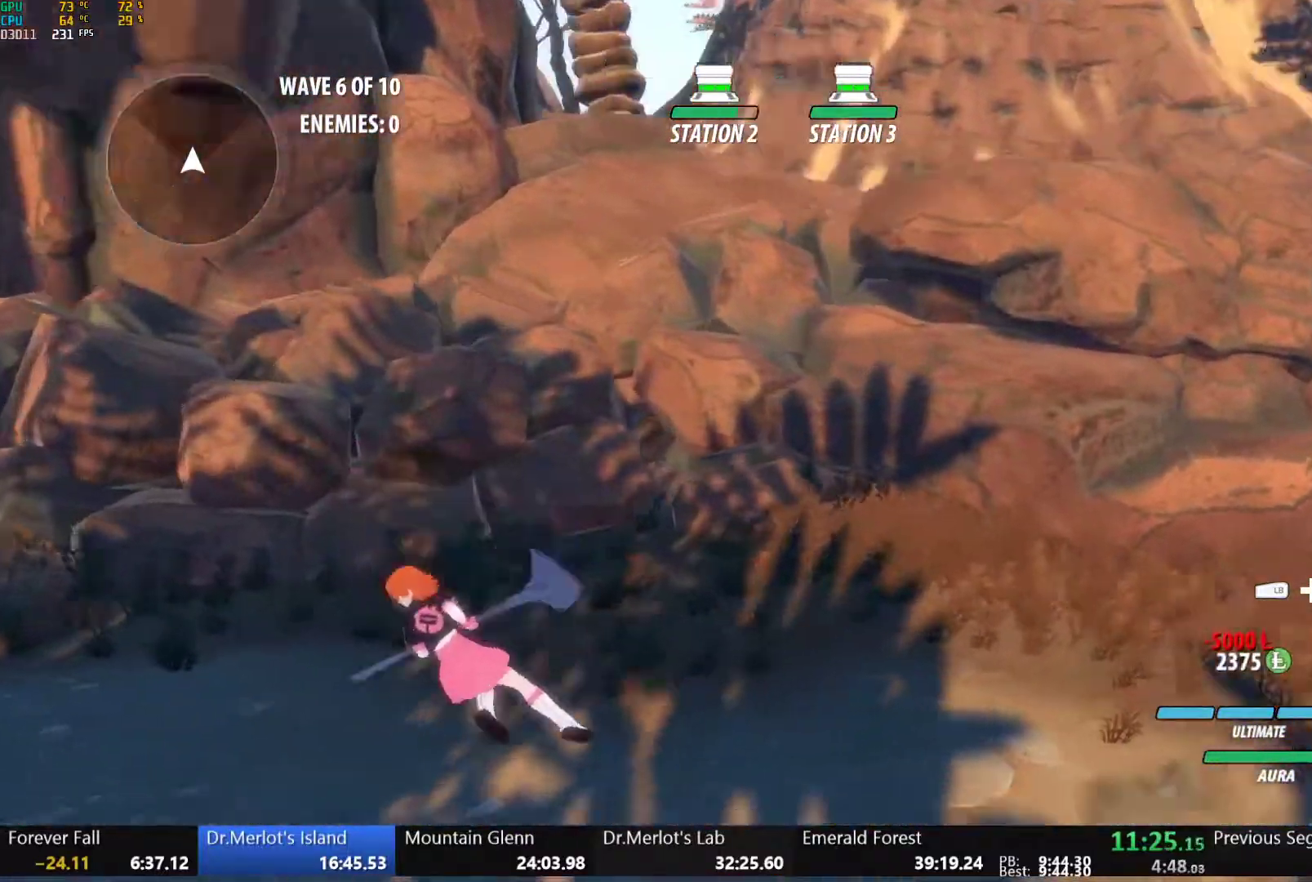
{"buttons": ["A", "L1"], "left_stick": "down-left", "right_stick": "center", "button_events": [[250, "A", "down"], [283, "L1", "down"], [317, "A", "up"], [333, "Y", "down"], [350, "B", "down"], [383, "Y", "up"], [417, "L1", "up"], [450, "B", "up"], [467, "A", "down"], [500, "L1", "down"]]}
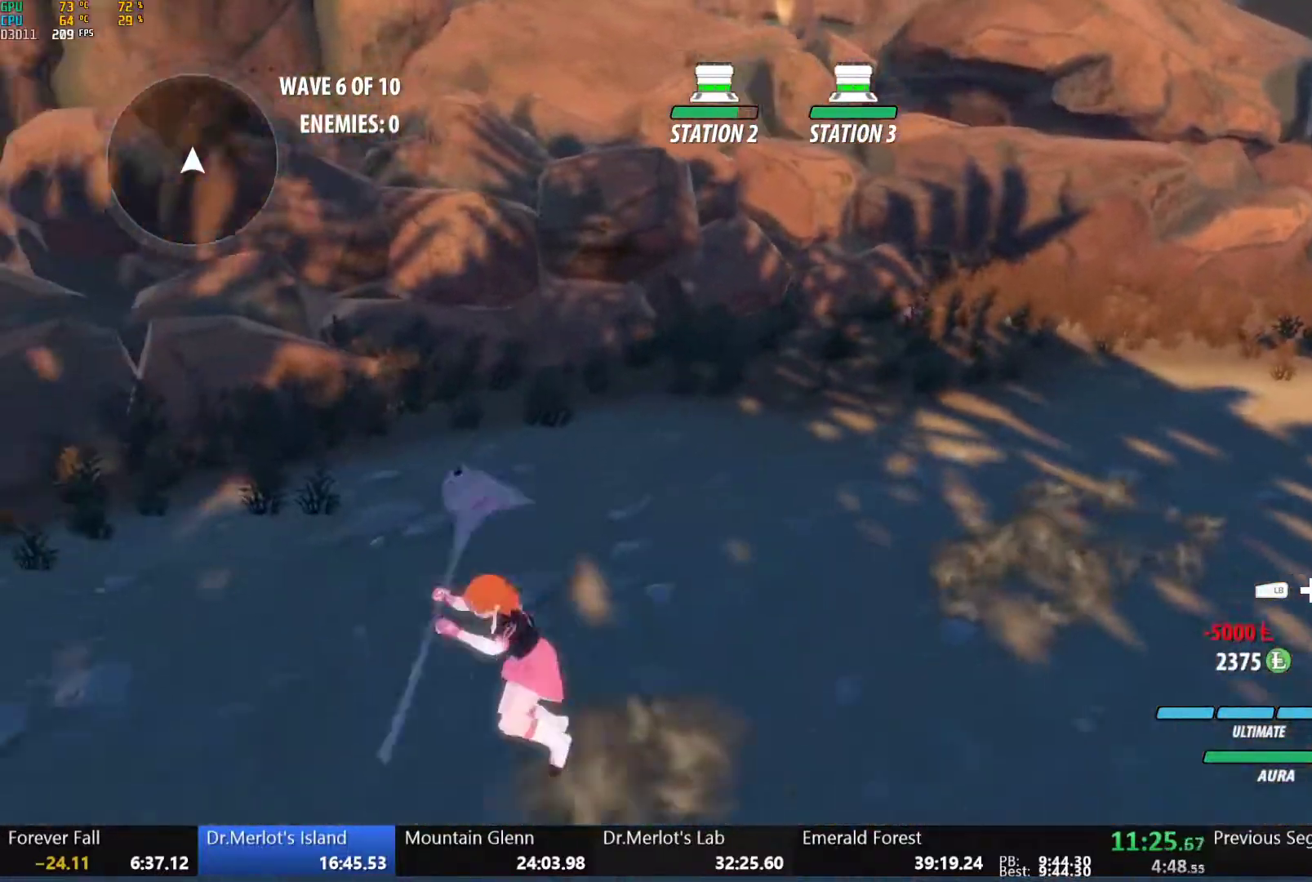
{"buttons": ["B"], "left_stick": "left", "right_stick": "center", "button_events": [[17, "A", "up"], [33, "Y", "down"], [50, "B", "down"], [83, "Y", "up"], [117, "L1", "up"], [150, "B", "up"], [183, "L1", "down"], [217, "Y", "down"], [233, "B", "down"], [267, "Y", "up"], [300, "L1", "up"], [333, "B", "up"], [367, "L1", "down"], [400, "Y", "down"], [417, "B", "down"], [467, "Y", "up"], [500, "L1", "up"]]}
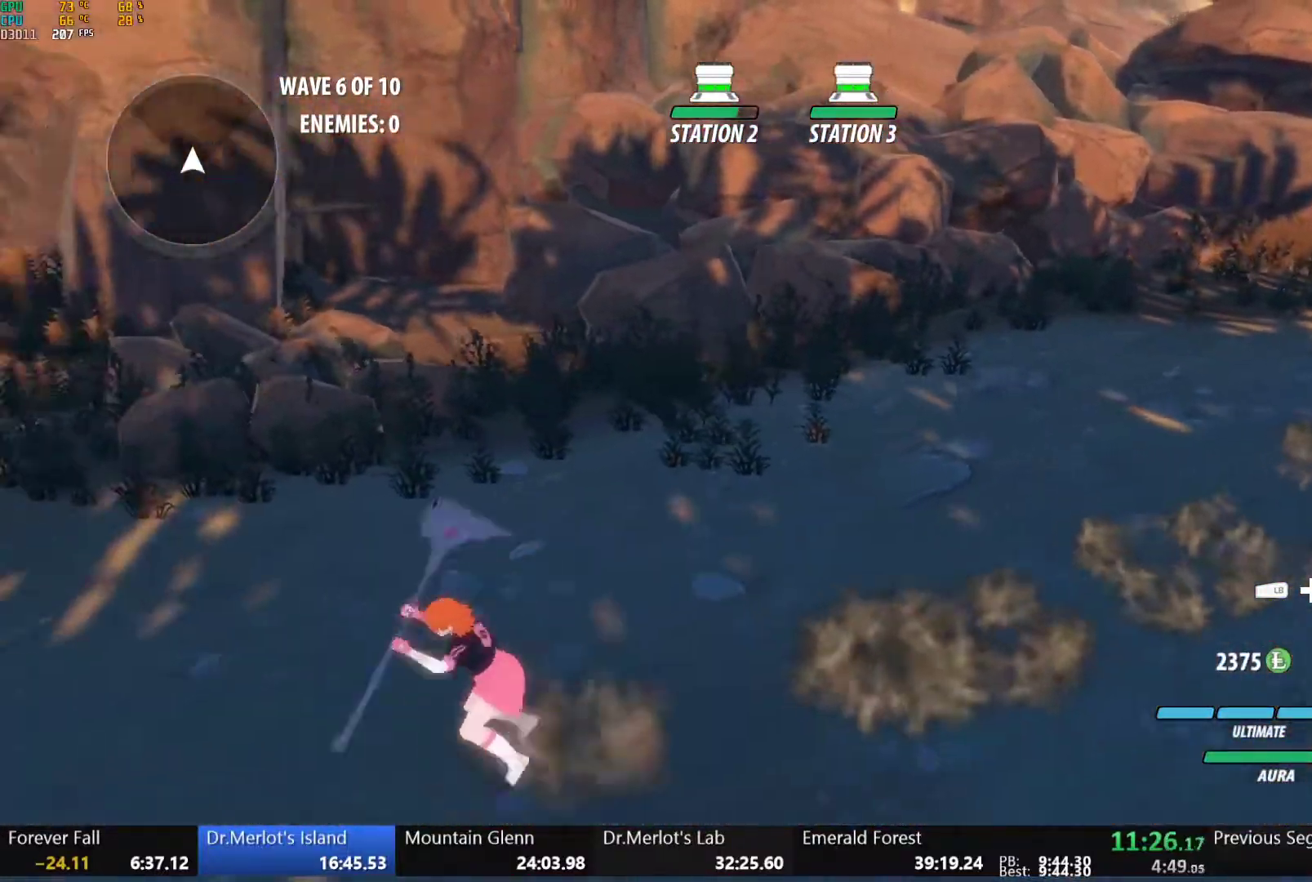
{"buttons": [], "left_stick": "down", "right_stick": "right", "button_events": [[17, "B", "up"], [67, "L1", "down"], [200, "L1", "up"]]}
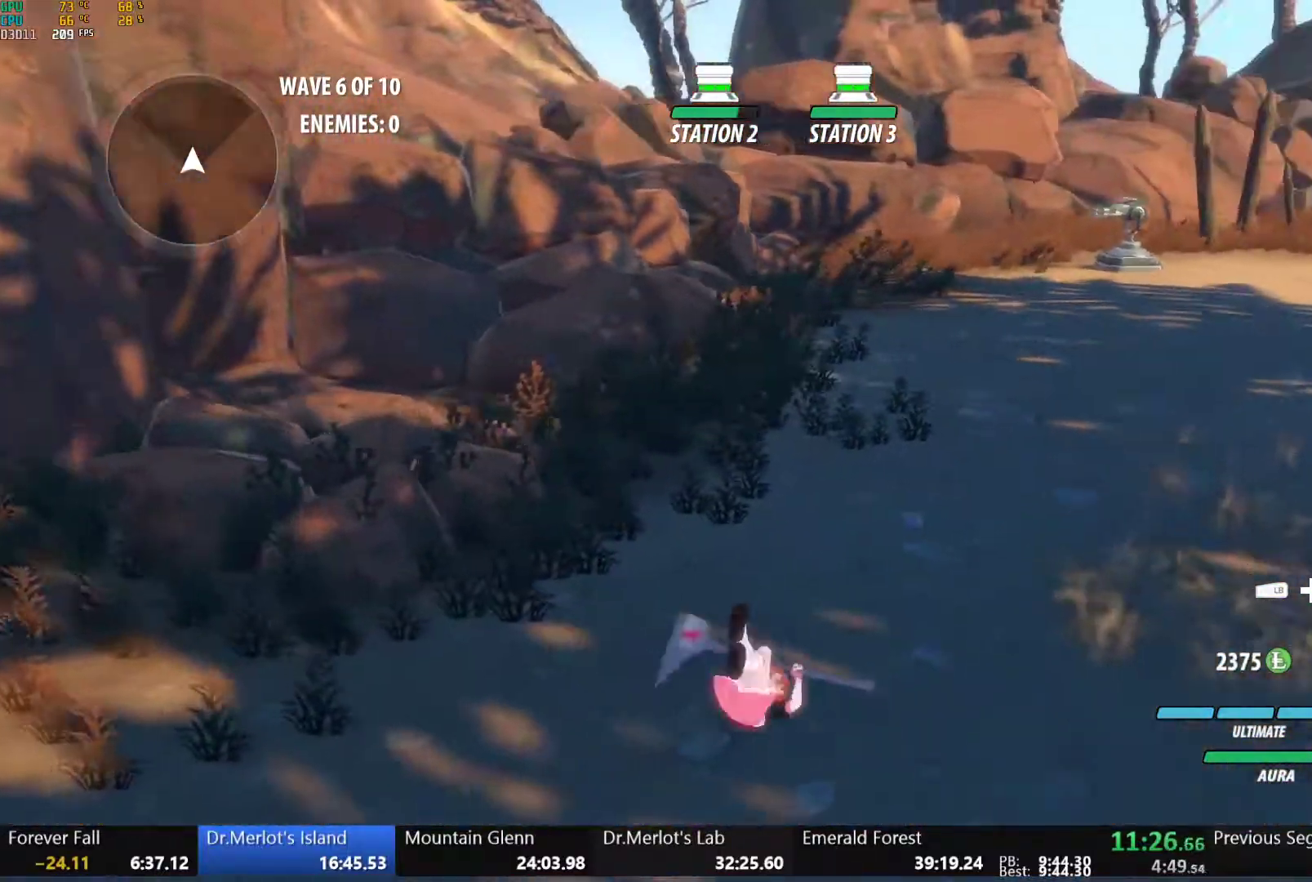
{"buttons": [], "left_stick": "center", "right_stick": "center", "button_events": []}
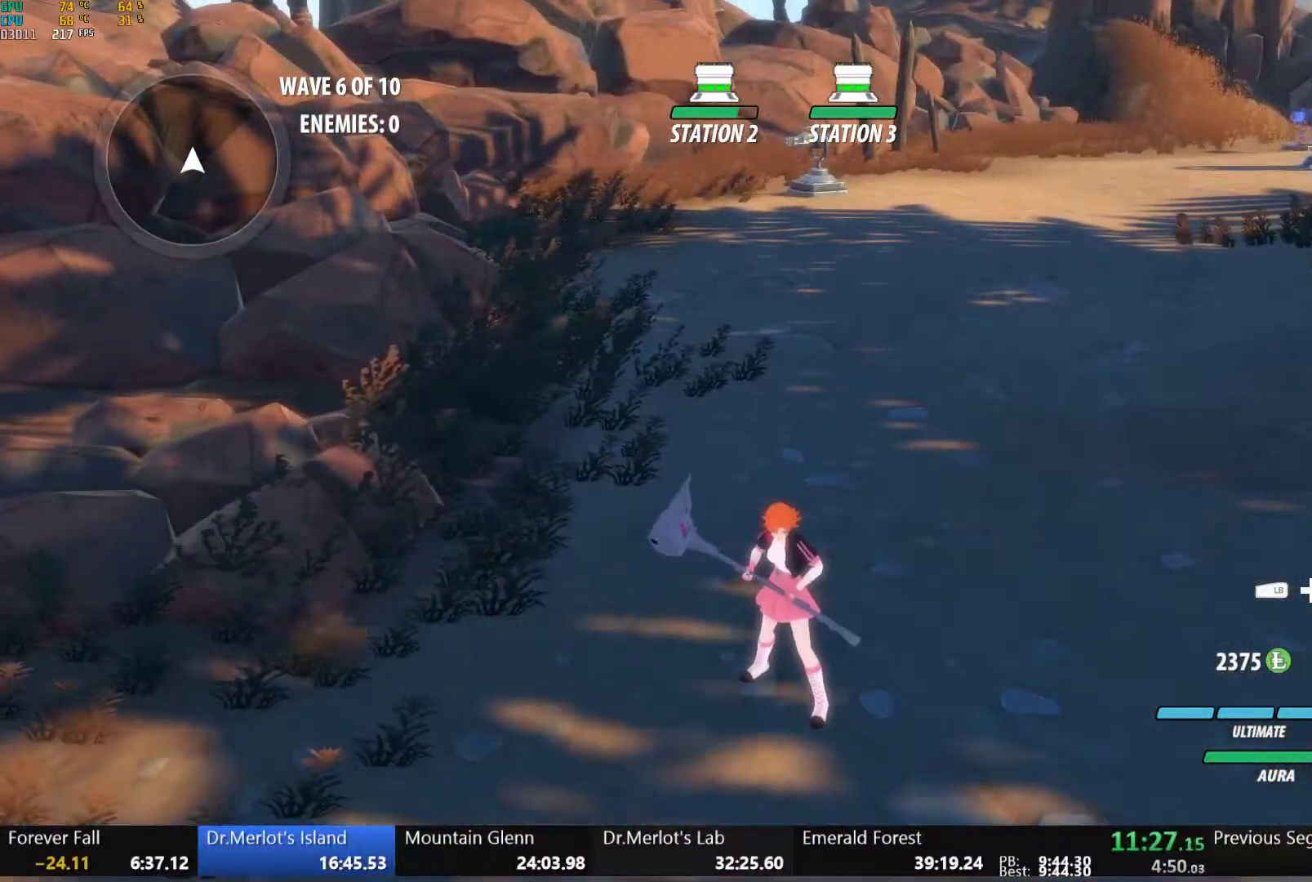
{"buttons": [], "left_stick": "center", "right_stick": "center", "button_events": []}
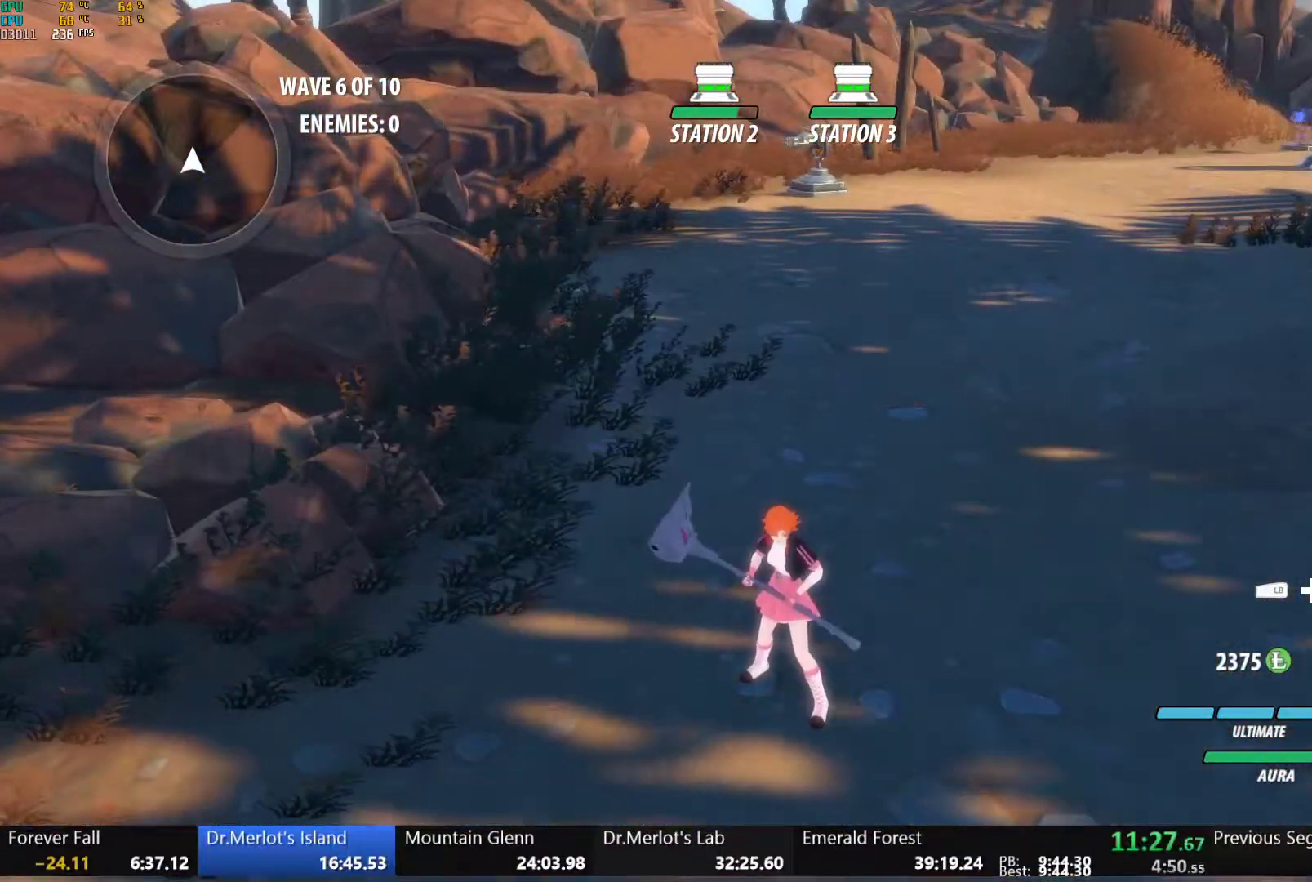
{"buttons": [], "left_stick": "center", "right_stick": "center", "button_events": []}
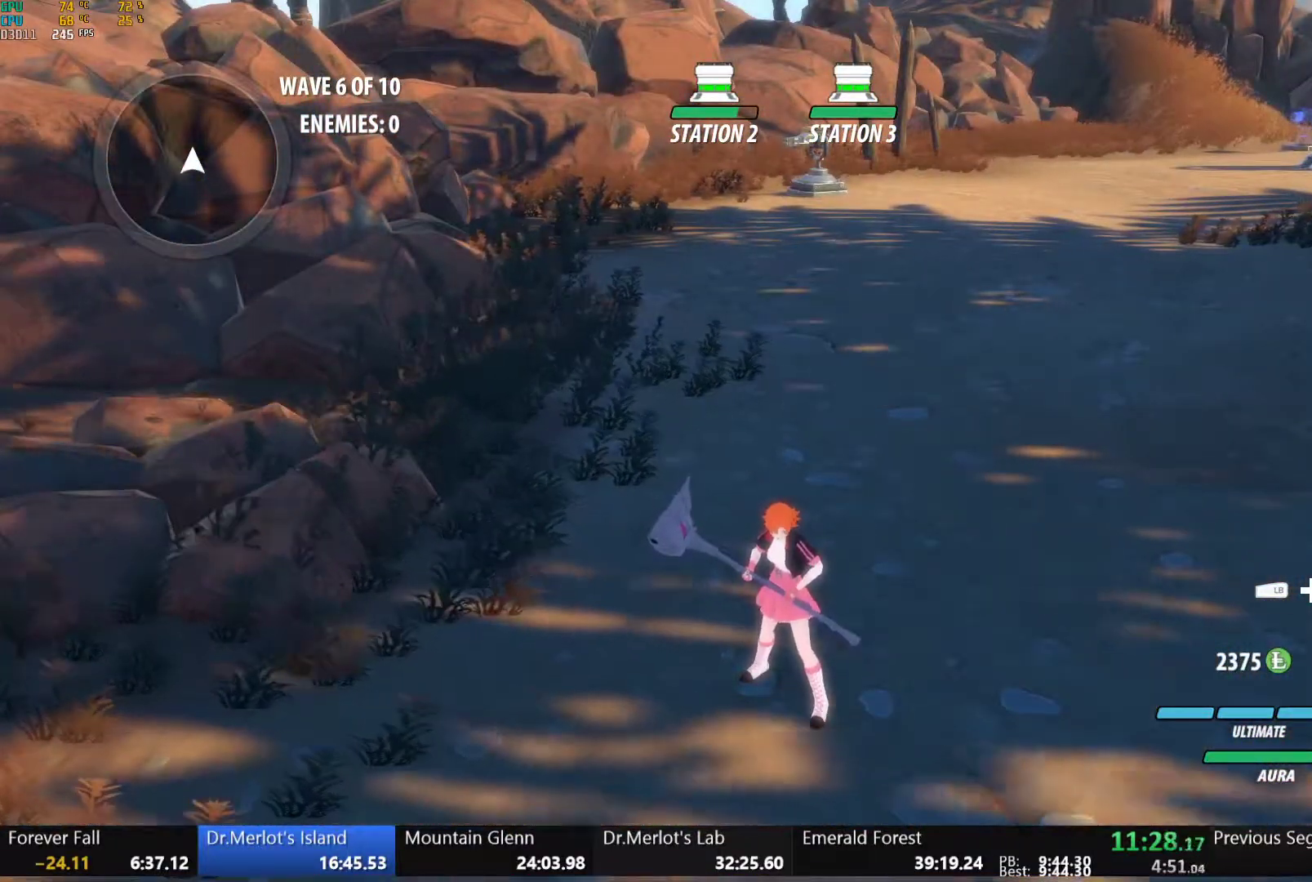
{"buttons": [], "left_stick": "center", "right_stick": "center", "button_events": []}
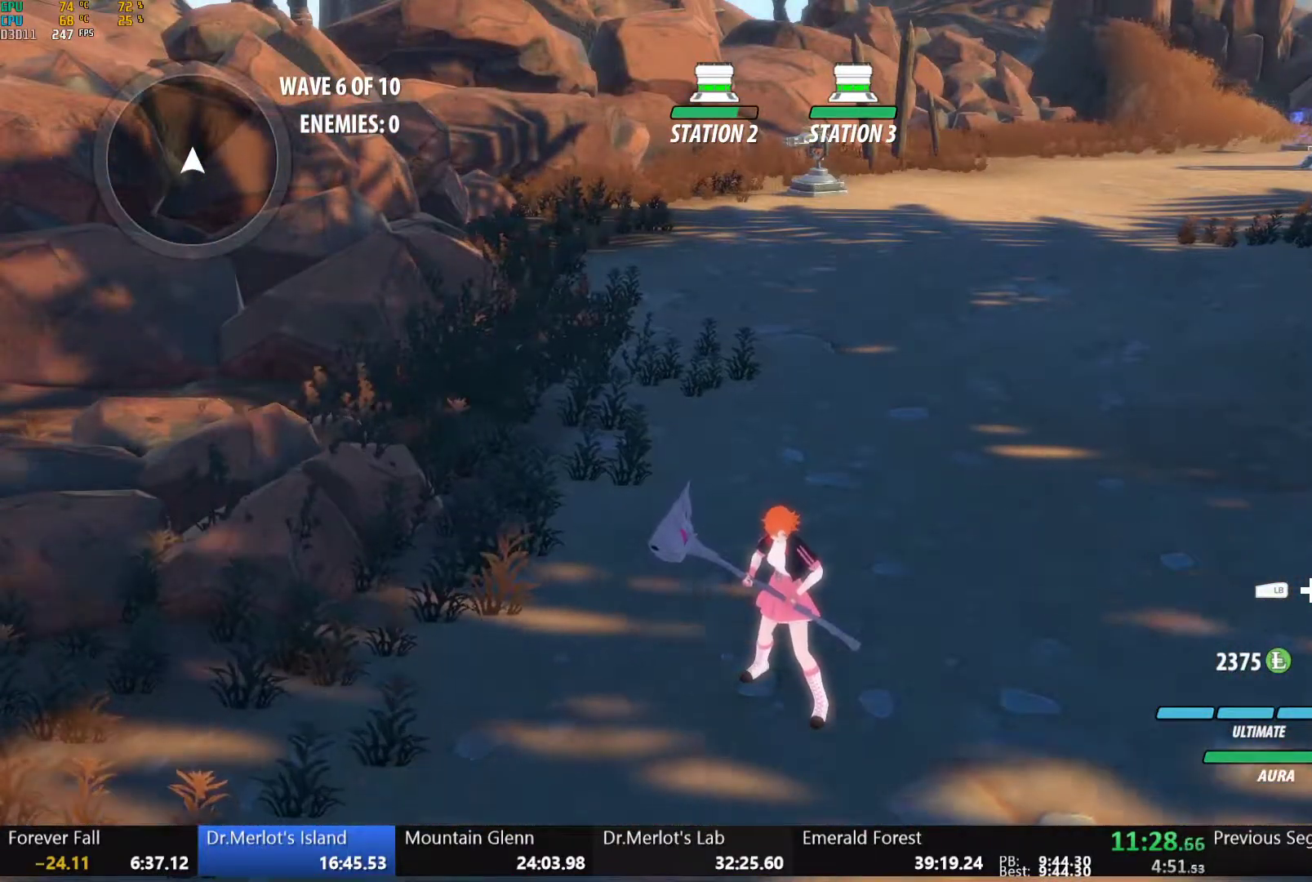
{"buttons": [], "left_stick": "center", "right_stick": "center", "button_events": []}
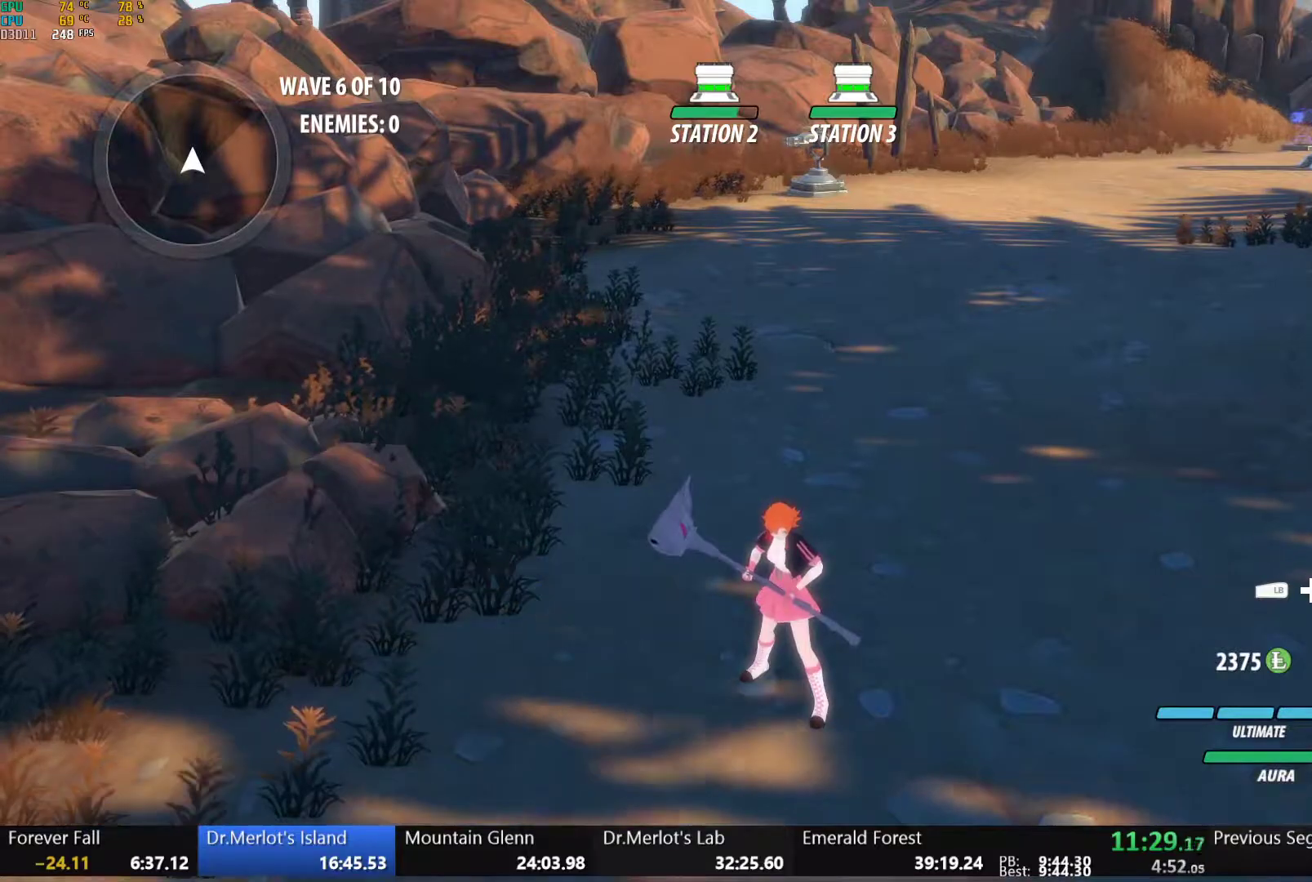
{"buttons": [], "left_stick": "center", "right_stick": "center", "button_events": []}
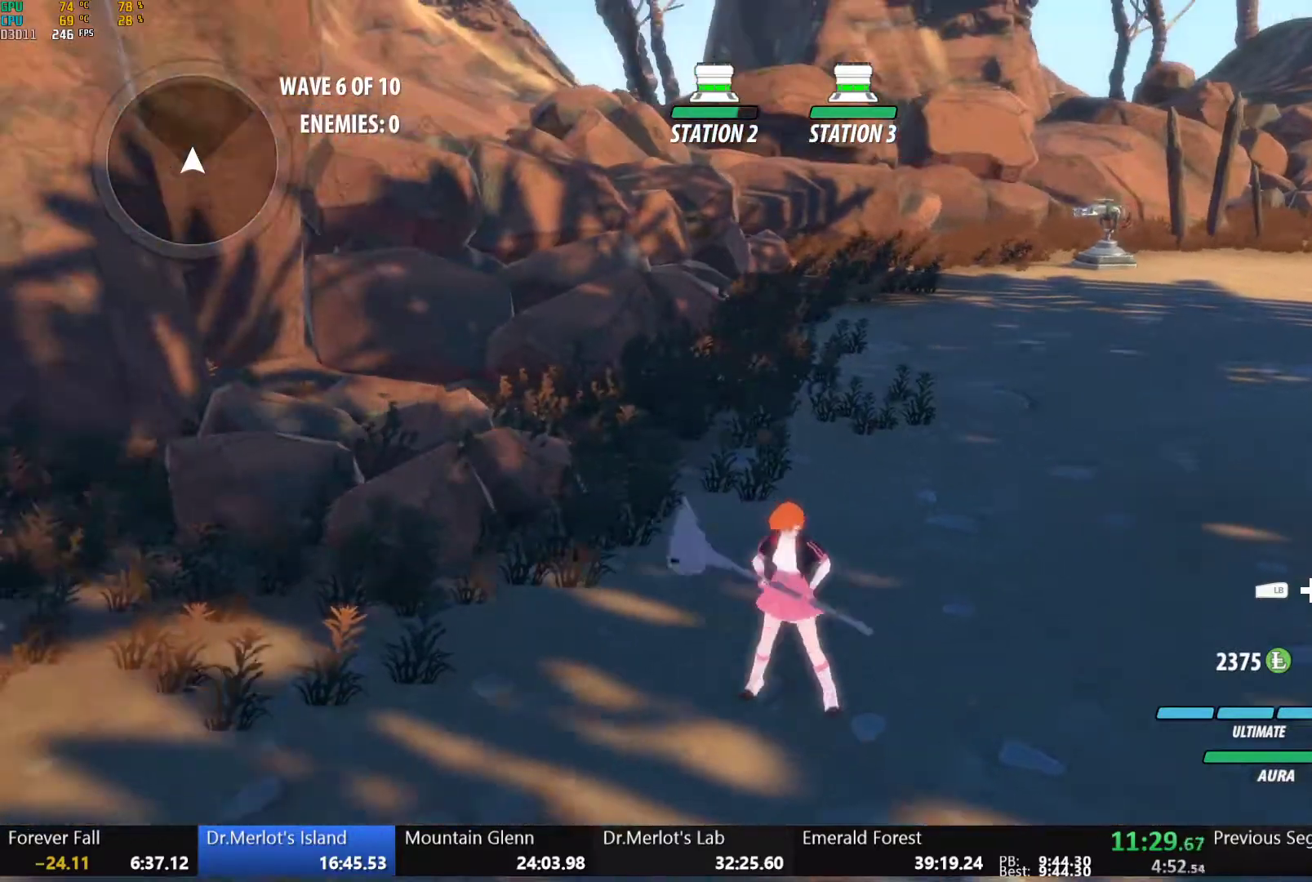
{"buttons": ["L1"], "left_stick": "up-right", "right_stick": "center", "button_events": [[250, "A", "down"], [267, "L1", "down"], [300, "A", "up"], [300, "Y", "down"], [333, "B", "down"], [350, "Y", "up"], [400, "L1", "up"], [433, "B", "up"], [450, "A", "down"], [483, "L1", "down"], [500, "A", "up"]]}
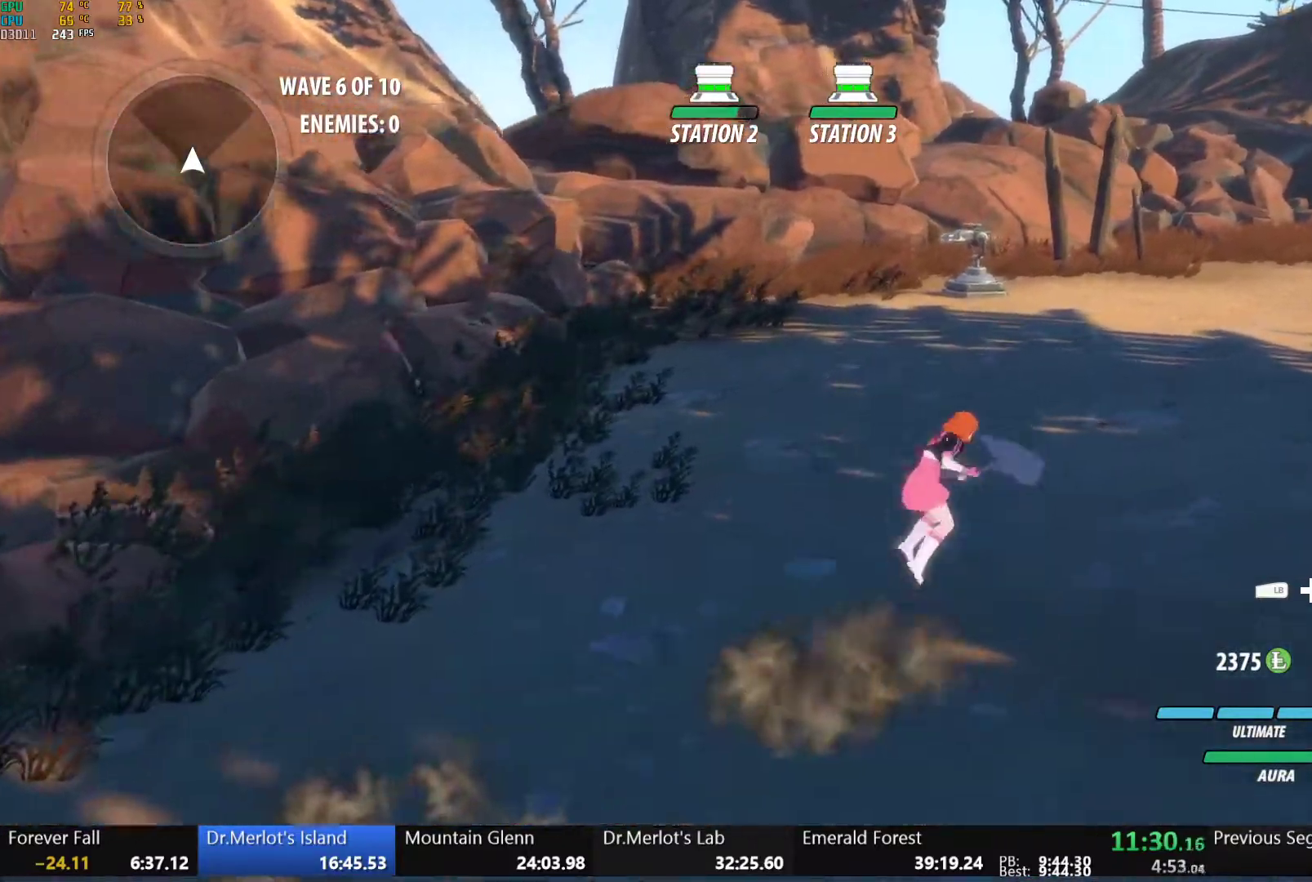
{"buttons": ["B"], "left_stick": "up-right", "right_stick": "center", "button_events": [[17, "Y", "down"], [33, "B", "down"], [67, "Y", "up"], [100, "L1", "up"], [133, "B", "up"], [167, "L1", "down"], [200, "Y", "down"], [217, "B", "down"], [250, "Y", "up"], [283, "L1", "up"], [333, "A", "down"], [333, "B", "up"], [350, "L1", "down"], [383, "A", "up"], [400, "Y", "down"], [417, "B", "down"], [450, "Y", "up"], [500, "L1", "up"]]}
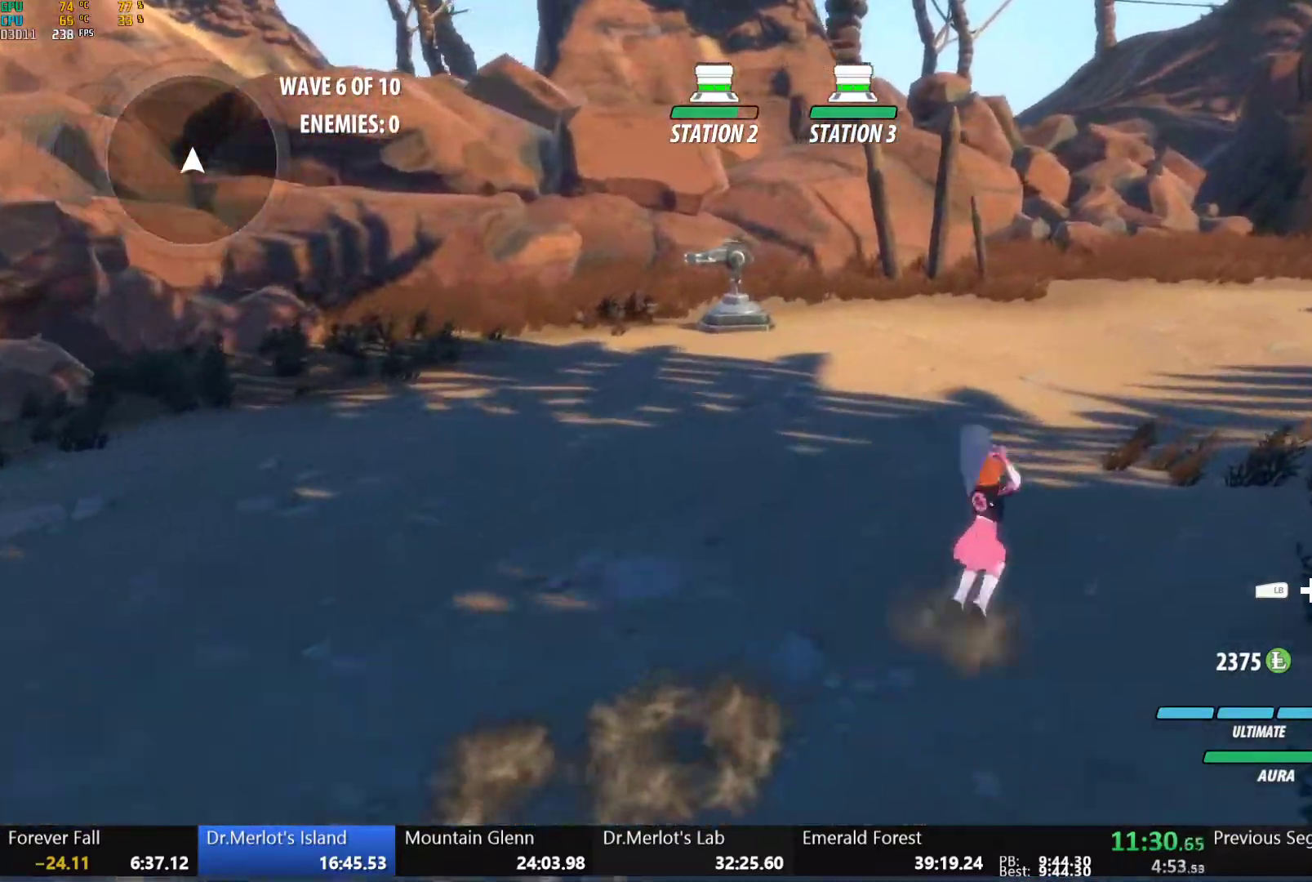
{"buttons": [], "left_stick": "left", "right_stick": "center", "button_events": [[17, "B", "up"], [67, "L1", "down"], [83, "Y", "down"], [100, "B", "down"], [167, "Y", "up"], [200, "L1", "up"], [217, "B", "up"]]}
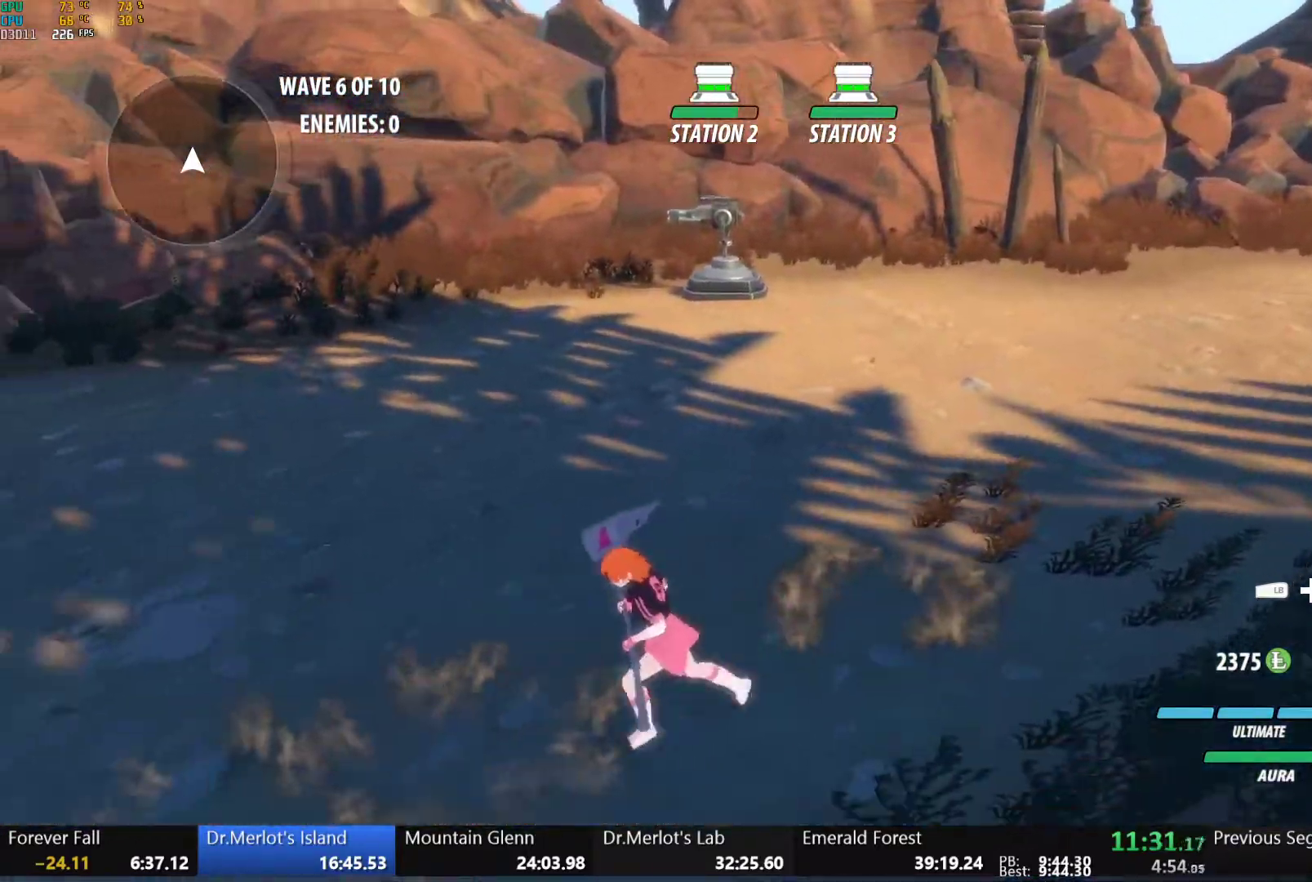
{"buttons": ["A", "X"], "left_stick": "down-right", "right_stick": "center", "button_events": [[233, "A", "down"], [233, "X", "down"], [317, "X", "up"], [333, "A", "up"], [350, "B", "down"], [400, "B", "up"], [450, "A", "down"], [467, "X", "down"]]}
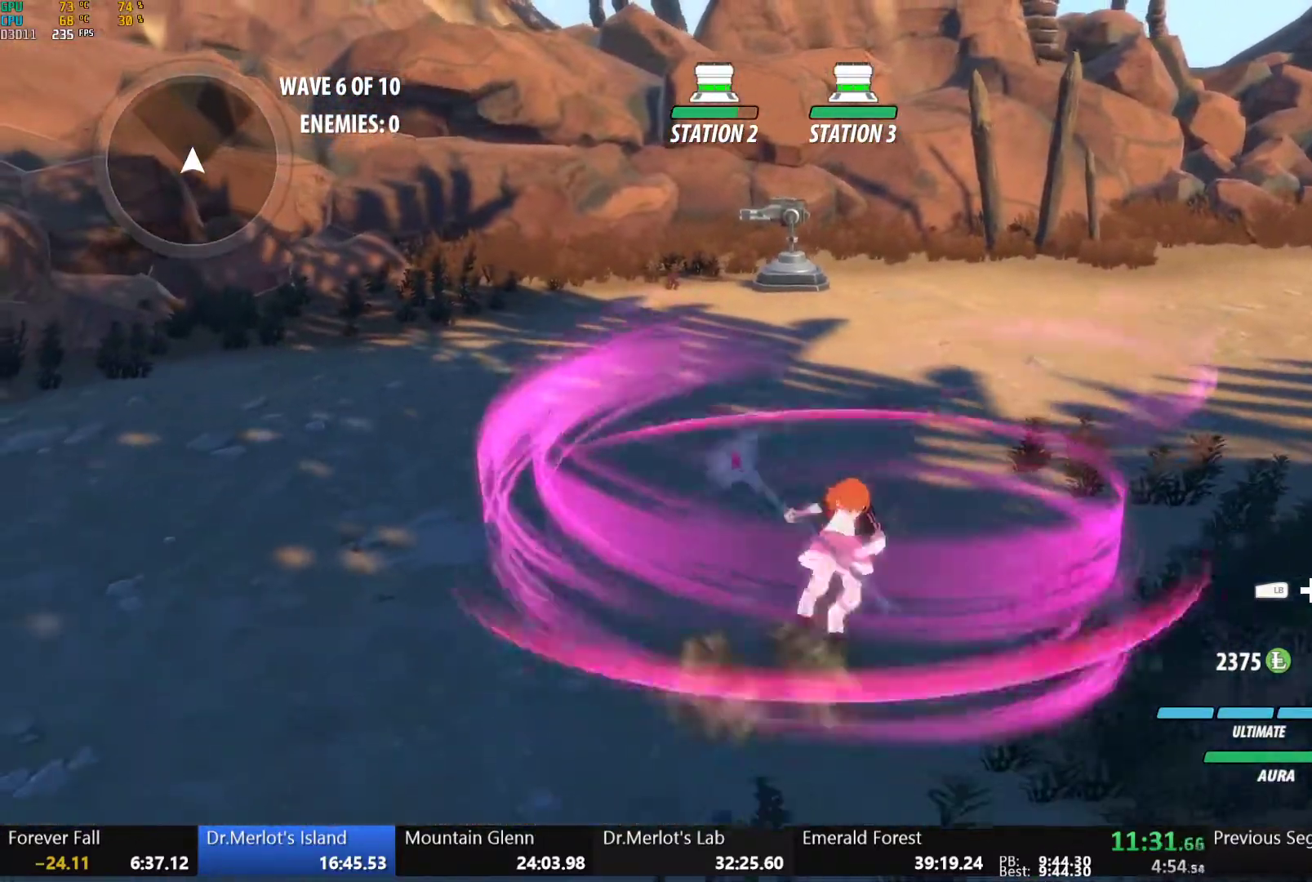
{"buttons": [], "left_stick": "left", "right_stick": "center", "button_events": [[50, "X", "up"], [67, "A", "up"], [67, "B", "down"], [133, "B", "up"], [167, "A", "down"], [167, "X", "down"], [250, "A", "up"], [283, "X", "up"], [383, "A", "down"], [383, "X", "down"], [500, "A", "up"], [500, "X", "up"]]}
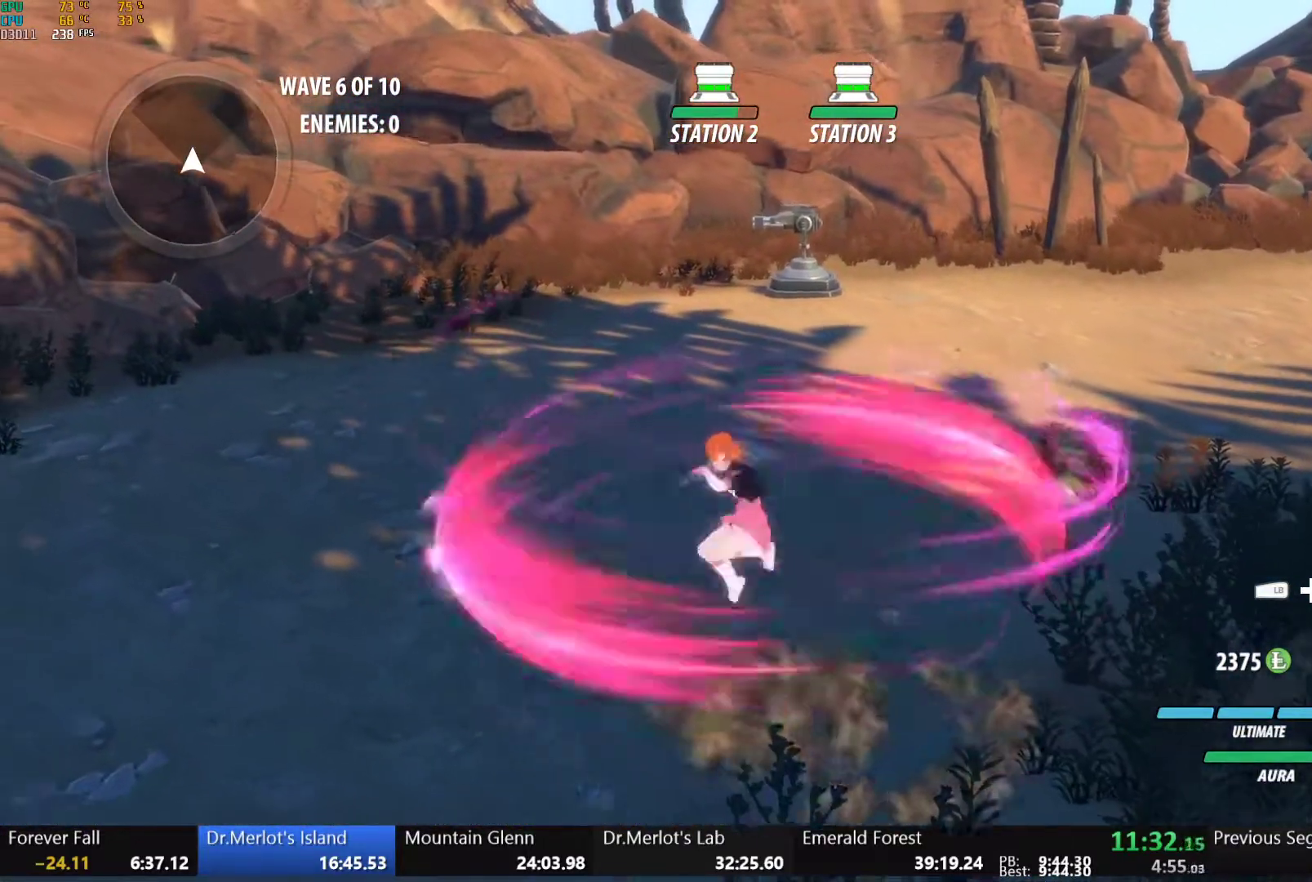
{"buttons": [], "left_stick": "center", "right_stick": "center", "button_events": [[100, "A", "down"], [117, "X", "down"], [217, "X", "up"], [233, "A", "up"], [317, "A", "down"], [333, "X", "down"], [433, "A", "up"], [433, "X", "up"], [450, "B", "down"], [500, "B", "up"]]}
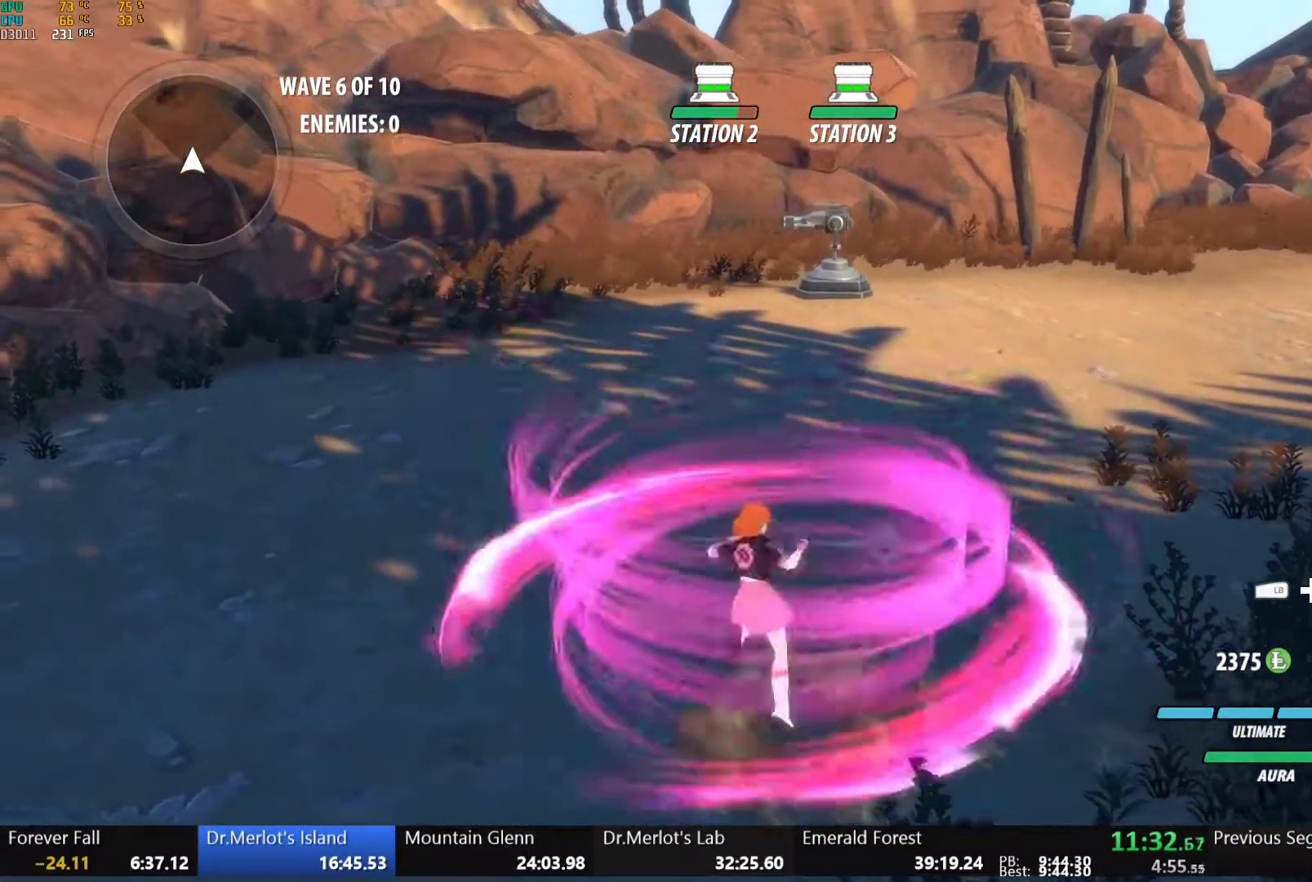
{"buttons": ["A", "X"], "left_stick": "center", "right_stick": "center", "button_events": [[33, "A", "down"], [50, "X", "down"], [150, "A", "up"], [150, "X", "up"], [250, "A", "down"], [250, "X", "down"], [350, "X", "up"], [367, "A", "up"], [383, "B", "down"], [433, "B", "up"], [467, "A", "down"], [467, "X", "down"]]}
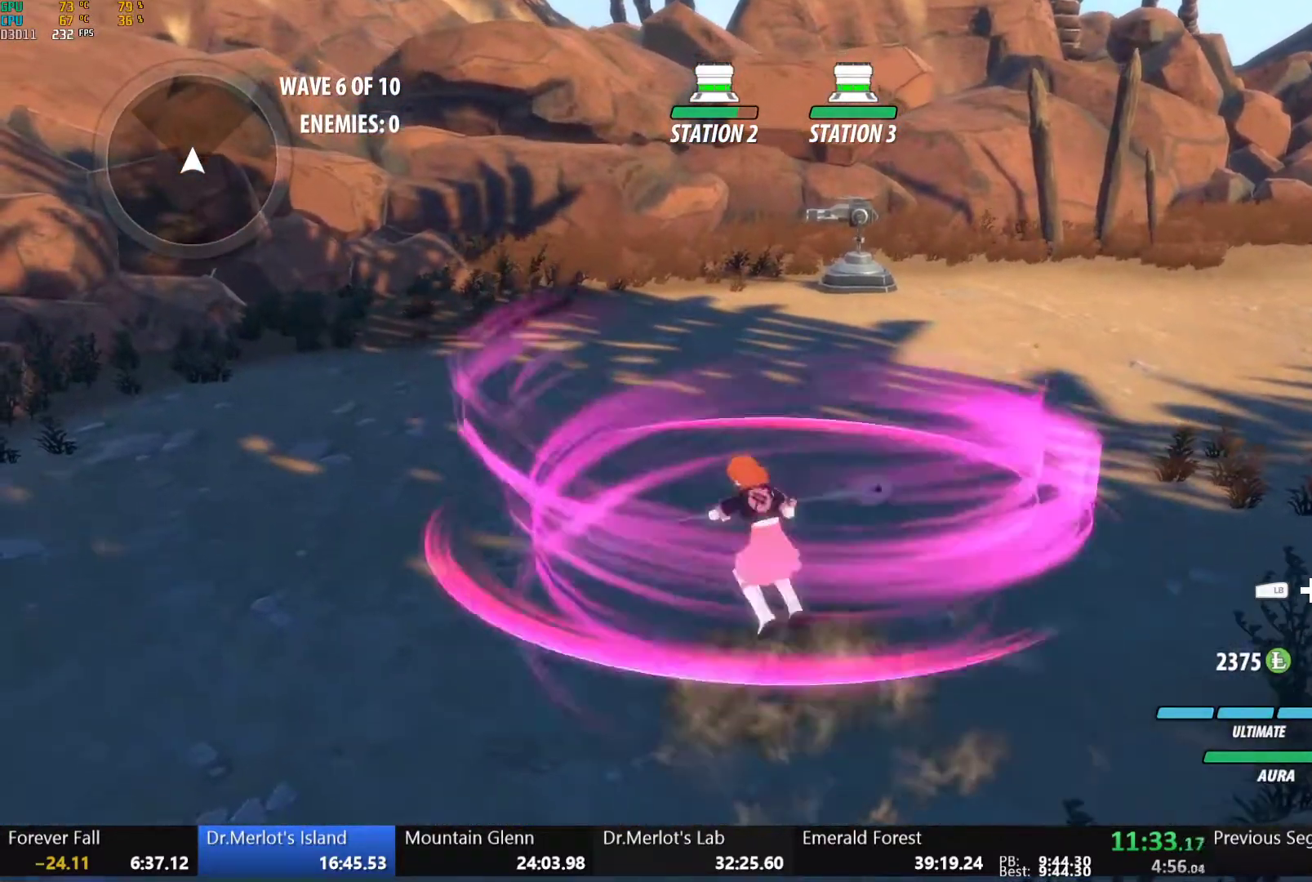
{"buttons": [], "left_stick": "center", "right_stick": "center", "button_events": [[83, "X", "up"], [100, "A", "up"], [167, "A", "down"], [183, "X", "down"], [283, "X", "up"], [300, "A", "up"], [383, "A", "down"], [400, "X", "down"], [500, "A", "up"], [500, "X", "up"]]}
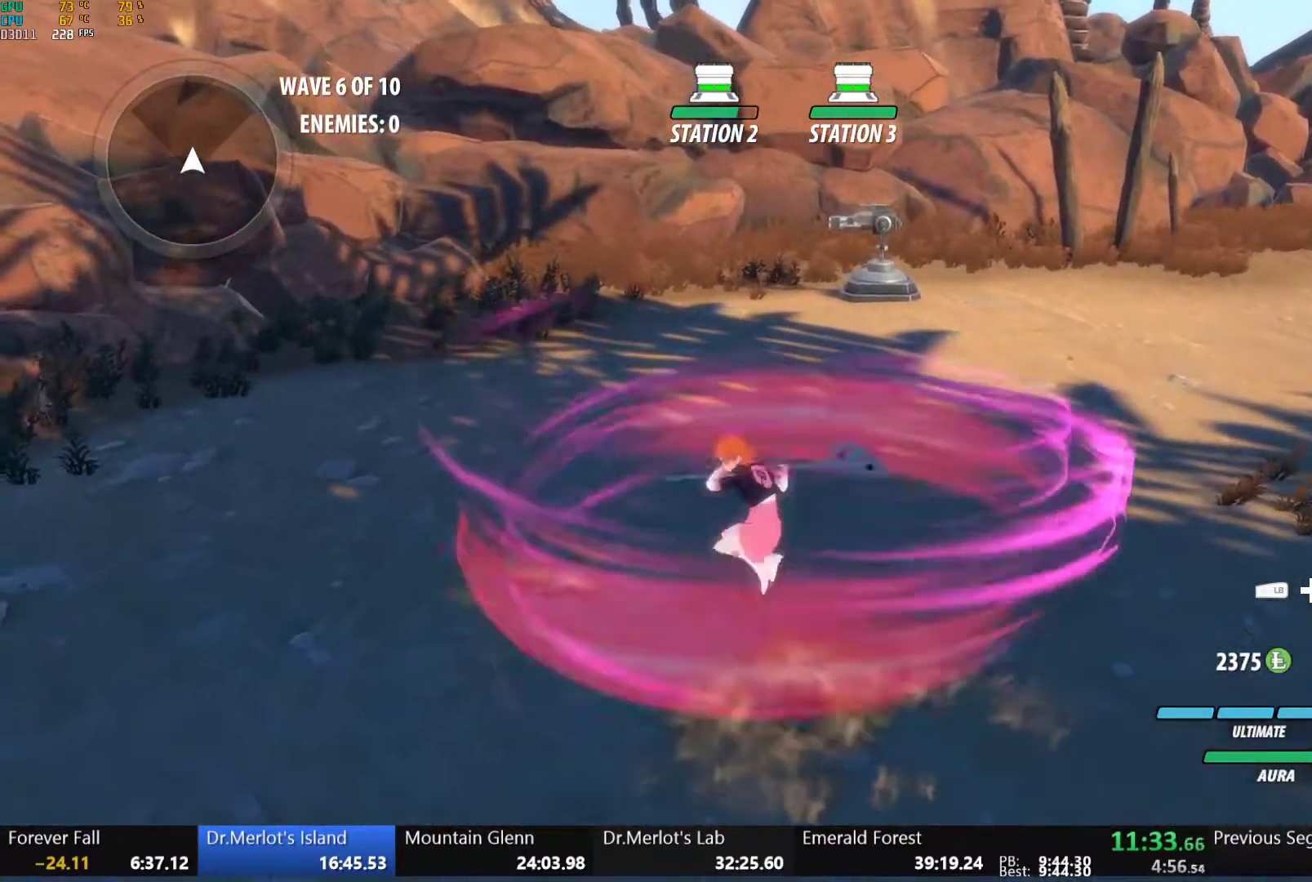
{"buttons": [], "left_stick": "center", "right_stick": "center", "button_events": [[17, "B", "down"], [67, "B", "up"], [100, "A", "down"], [117, "X", "down"], [217, "A", "up"], [217, "X", "up"], [317, "A", "down"], [317, "X", "down"], [417, "X", "up"], [433, "A", "up"]]}
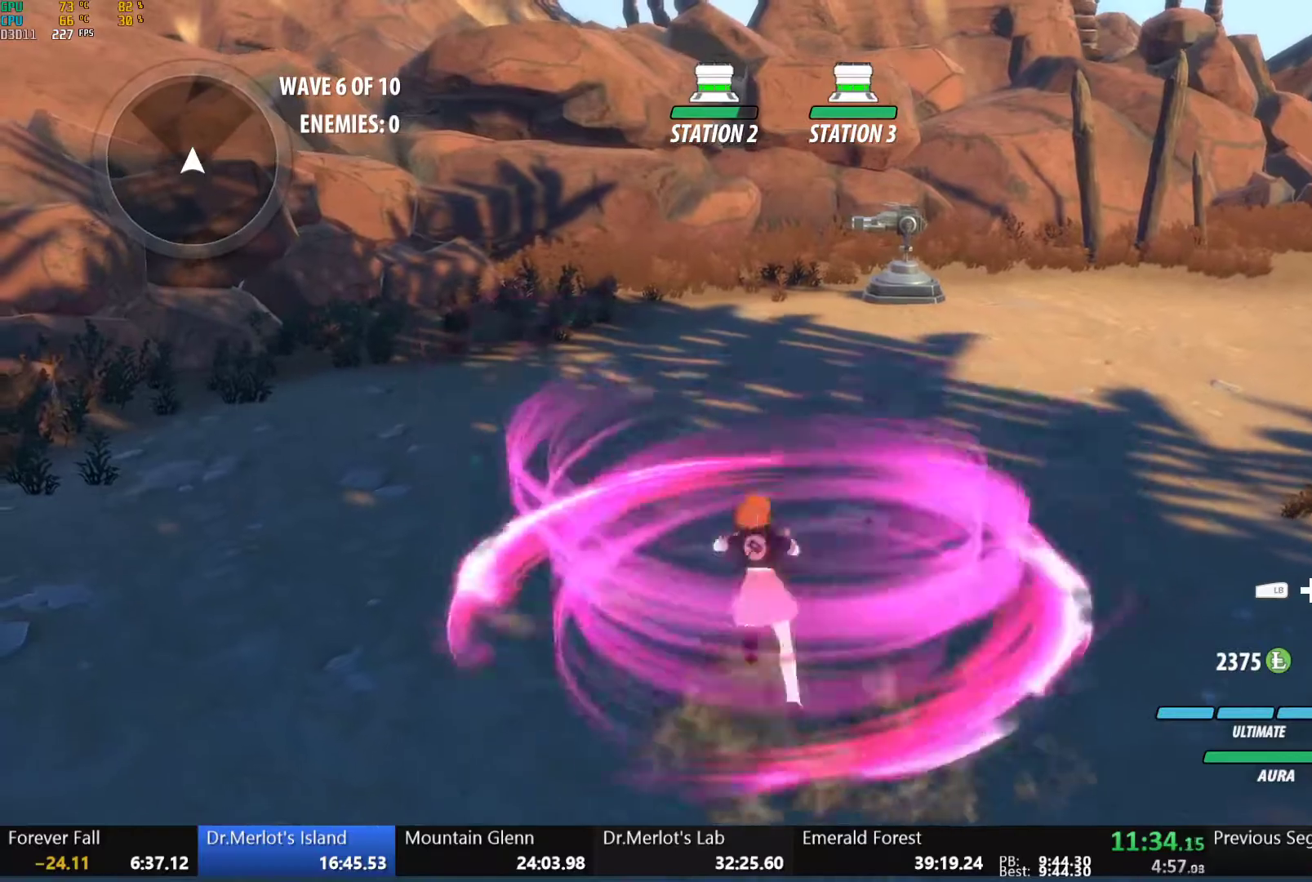
{"buttons": ["A", "X"], "left_stick": "center", "right_stick": "center", "button_events": [[17, "A", "down"], [33, "X", "down"], [133, "A", "up"], [133, "X", "up"], [233, "A", "down"], [233, "X", "down"], [333, "A", "up"], [350, "X", "up"], [433, "A", "down"], [450, "X", "down"]]}
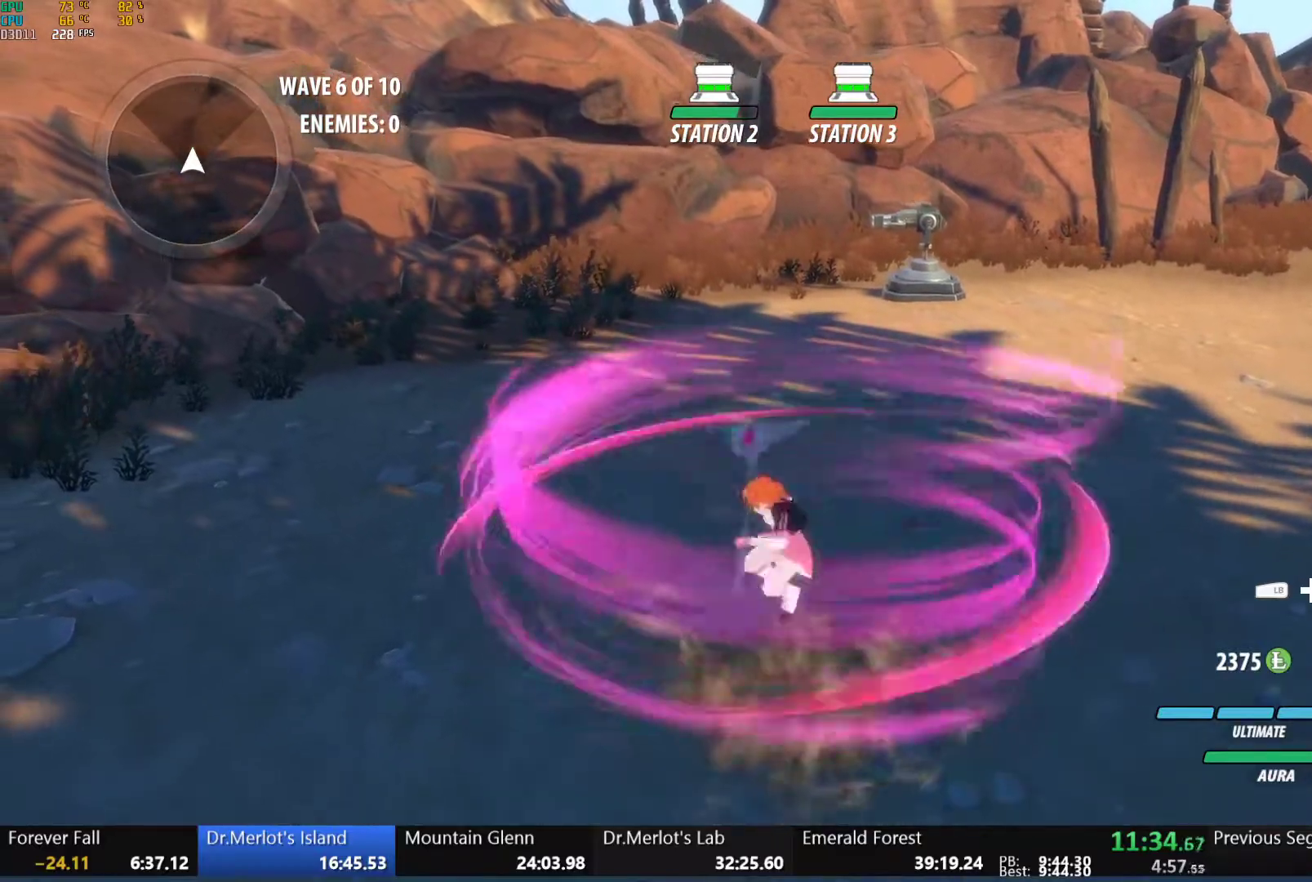
{"buttons": ["B"], "left_stick": "down-right", "right_stick": "center", "button_events": [[50, "X", "up"], [67, "A", "up"], [67, "B", "down"], [117, "B", "up"], [167, "A", "down"], [167, "X", "down"], [267, "A", "up"], [267, "B", "down"], [267, "X", "up"], [333, "B", "up"], [367, "A", "down"], [383, "X", "down"], [483, "A", "up"], [483, "X", "up"], [500, "B", "down"]]}
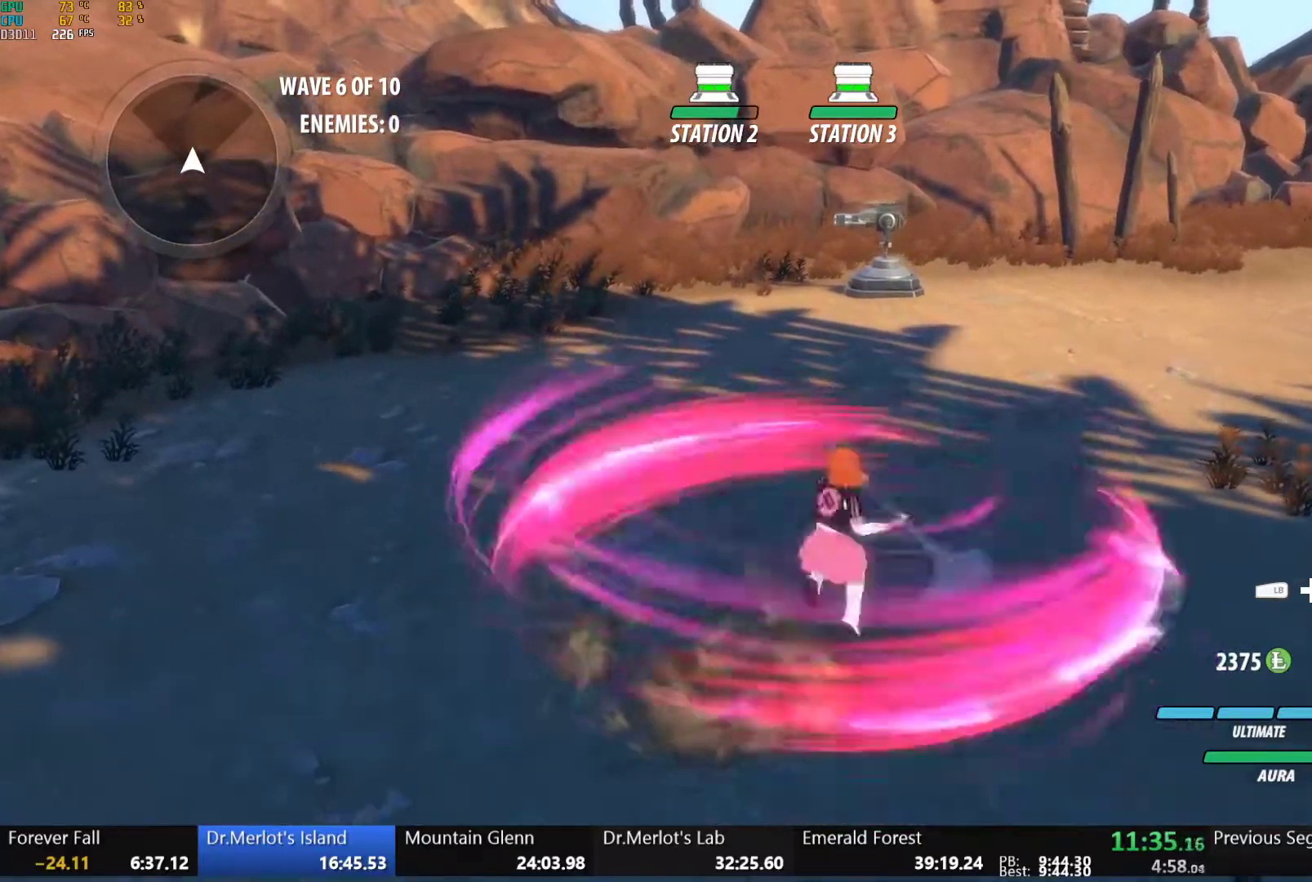
{"buttons": [], "left_stick": "right", "right_stick": "center", "button_events": [[33, "B", "up"], [83, "A", "down"], [83, "X", "down"], [183, "X", "up"], [200, "A", "up"], [200, "B", "down"], [250, "B", "up"], [300, "A", "down"], [300, "X", "down"], [400, "X", "up"], [417, "A", "up"], [417, "B", "down"], [467, "B", "up"]]}
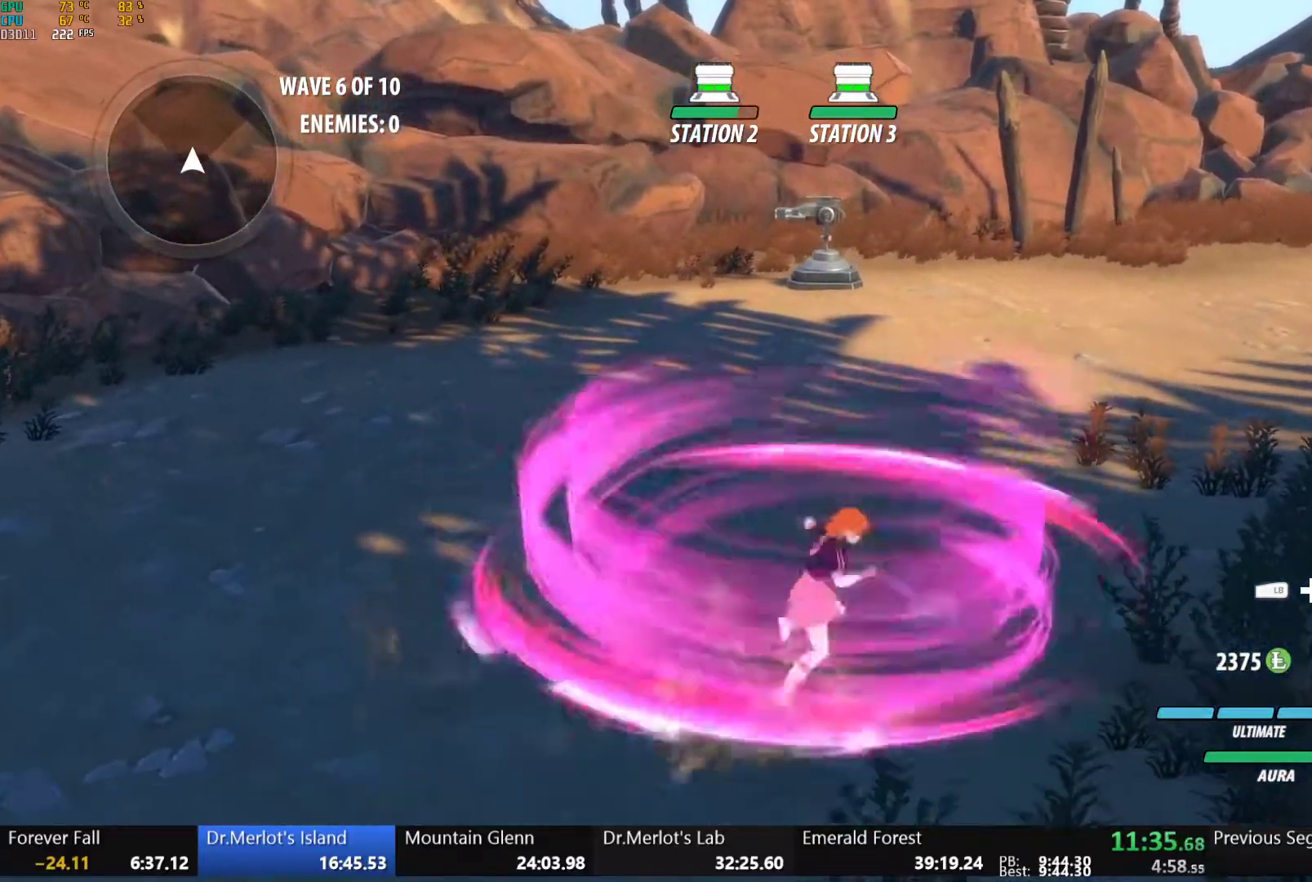
{"buttons": [], "left_stick": "center", "right_stick": "center", "button_events": [[17, "A", "down"], [17, "X", "down"], [117, "X", "up"], [150, "A", "up"], [200, "A", "down"], [217, "X", "down"], [333, "X", "up"], [350, "A", "up"], [350, "B", "down"], [417, "B", "up"]]}
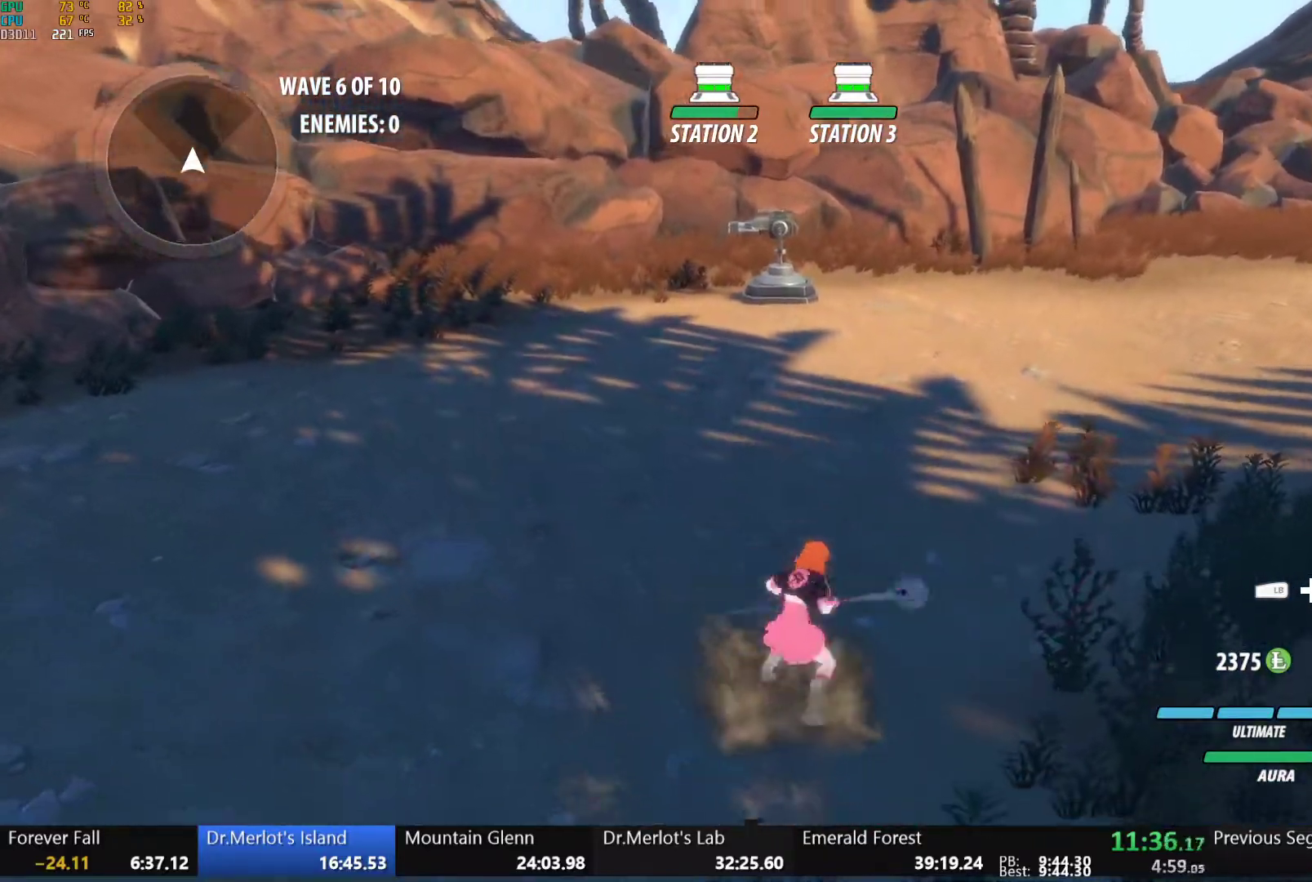
{"buttons": ["A", "X"], "left_stick": "down", "right_stick": "center", "button_events": [[17, "A", "down"], [33, "X", "down"], [117, "A", "up"], [133, "X", "up"], [150, "B", "down"], [233, "B", "up"], [450, "A", "down"], [483, "X", "down"]]}
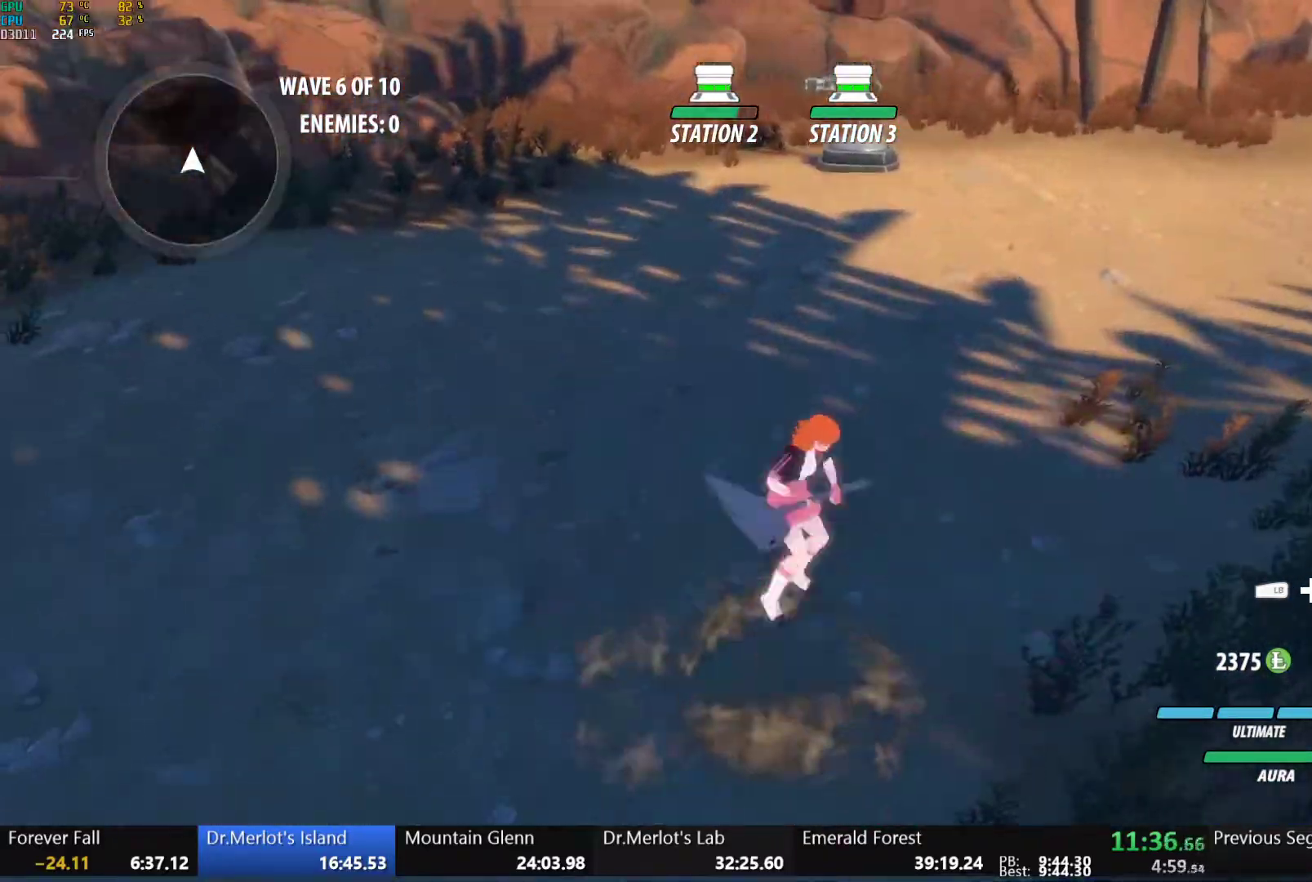
{"buttons": ["A", "X"], "left_stick": "center", "right_stick": "center", "button_events": [[67, "X", "up"], [83, "A", "up"], [100, "B", "down"], [167, "B", "up"], [183, "A", "down"], [217, "X", "down"], [333, "A", "up"], [333, "B", "down"], [333, "X", "up"], [383, "B", "up"], [433, "A", "down"], [450, "X", "down"]]}
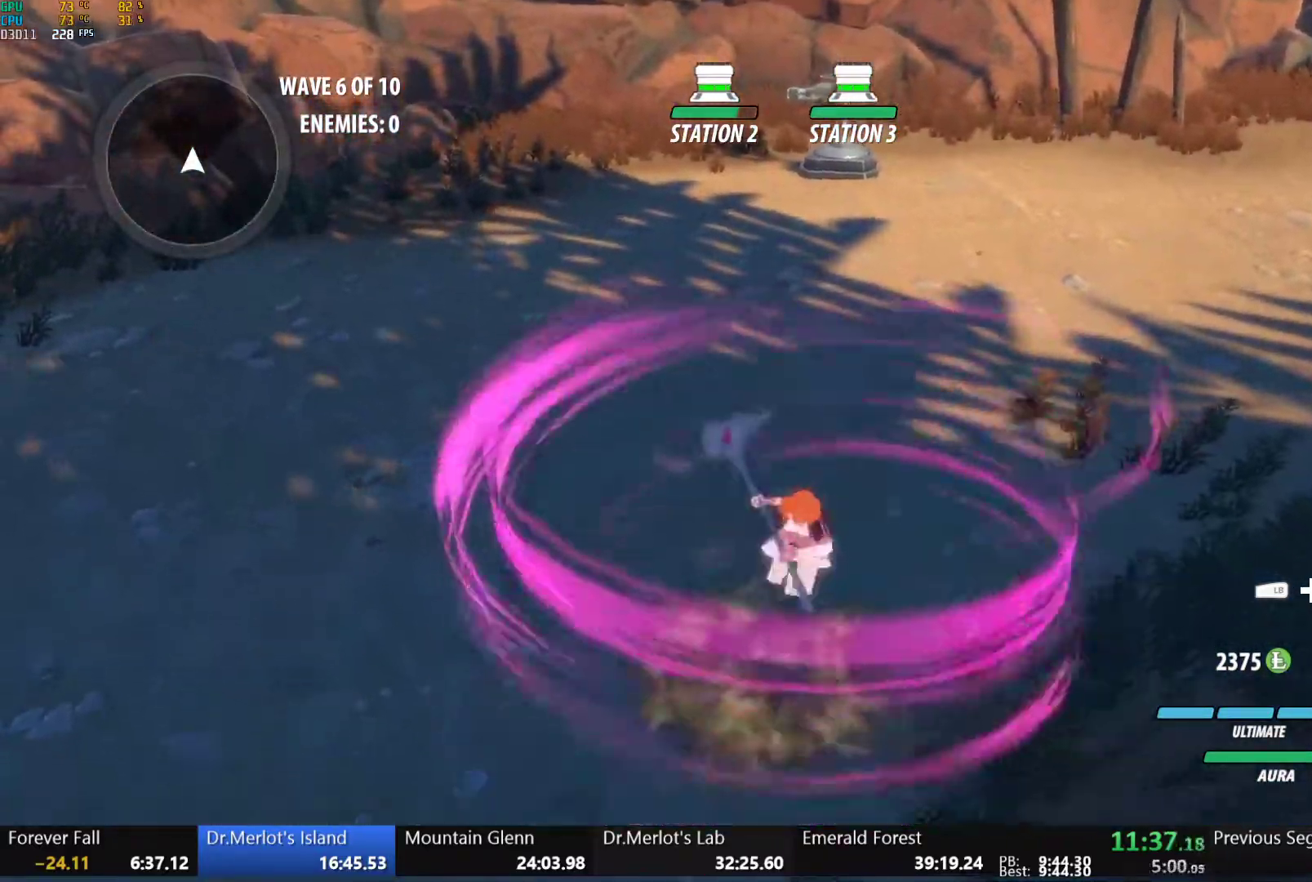
{"buttons": [], "left_stick": "center", "right_stick": "center"}
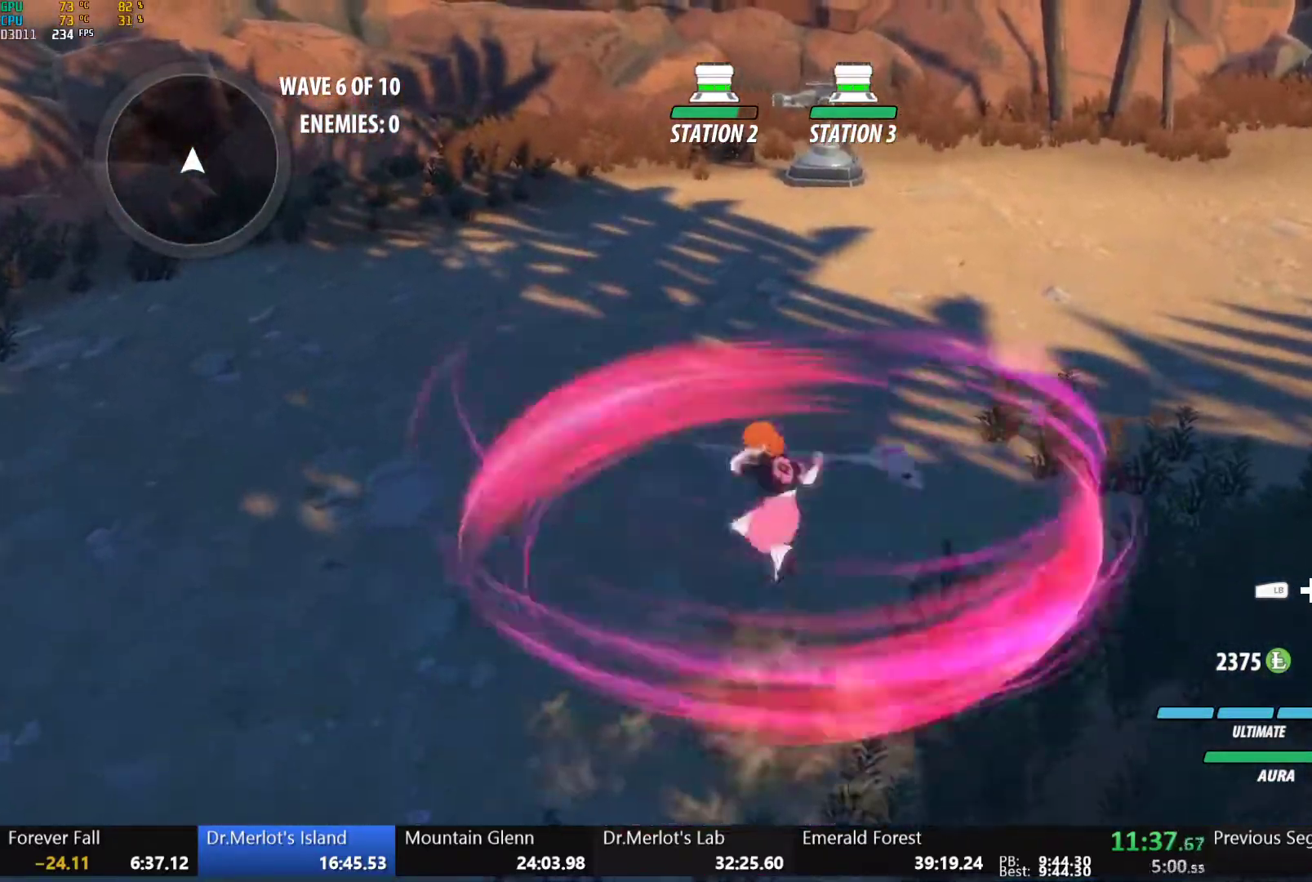
{"buttons": [], "left_stick": "center", "right_stick": "center", "button_events": [[100, "A", "down"], [117, "X", "down"], [217, "A", "up"], [217, "X", "up"], [317, "A", "down"], [333, "X", "down"], [400, "X", "up"], [433, "A", "up"], [433, "B", "down"], [483, "B", "up"]]}
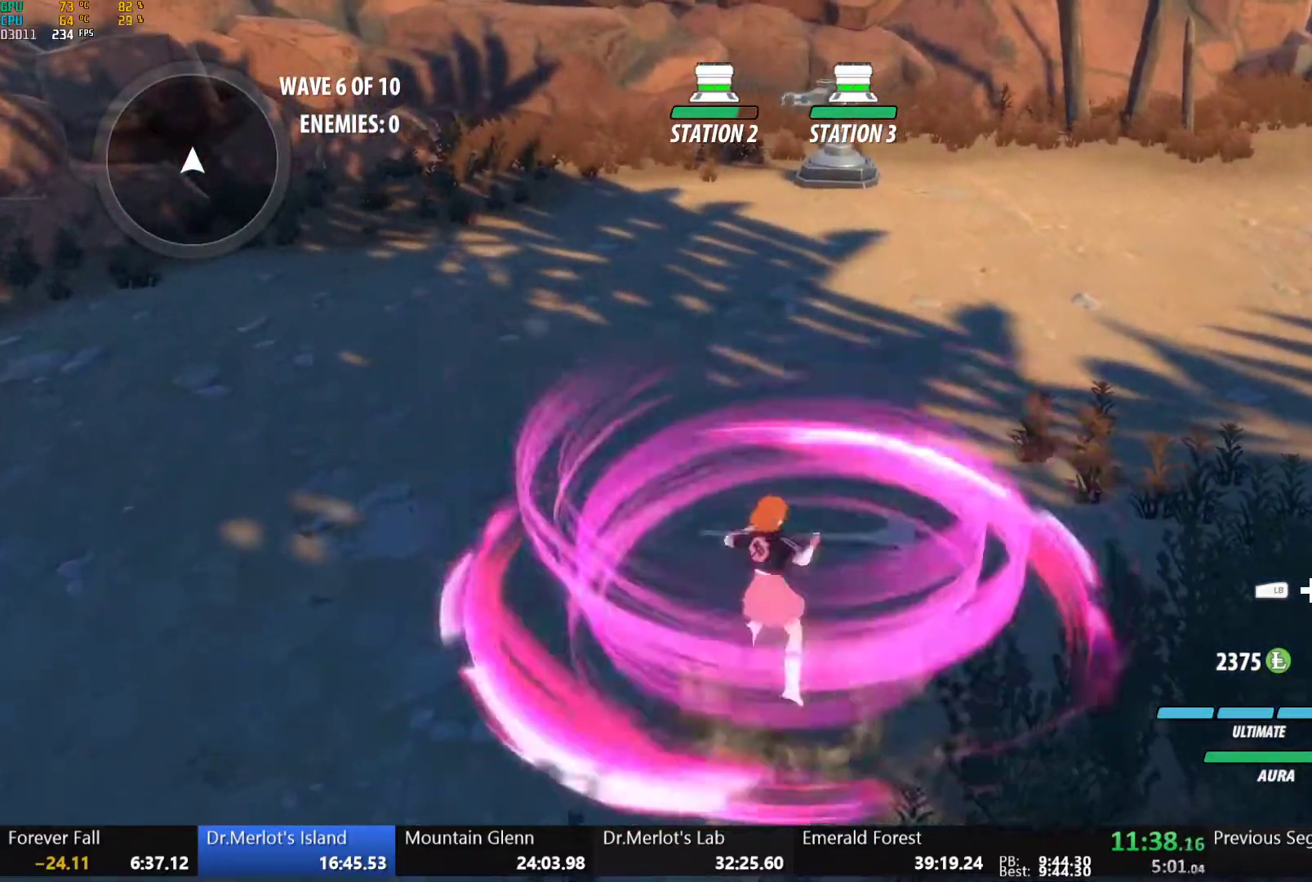
{"buttons": ["A", "X"], "left_stick": "center", "right_stick": "center", "button_events": [[50, "A", "down"], [50, "X", "down"], [150, "A", "up"], [150, "X", "up"], [167, "B", "down"], [217, "B", "up"], [267, "A", "down"], [267, "X", "down"], [367, "X", "up"], [383, "A", "up"], [383, "B", "down"], [433, "B", "up"], [483, "A", "down"], [500, "X", "down"]]}
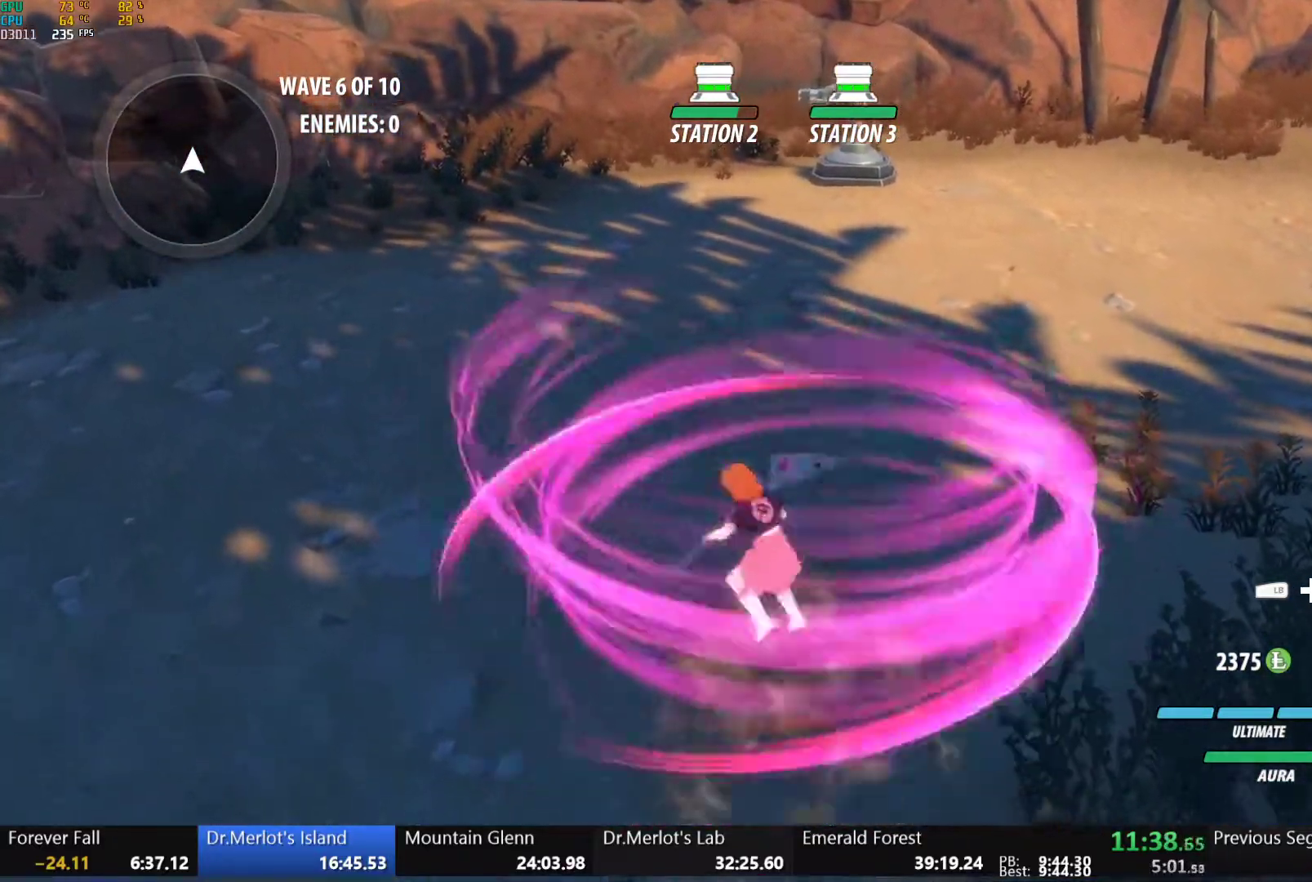
{"buttons": ["A", "X"], "left_stick": "center", "right_stick": "center", "button_events": [[100, "A", "up"], [100, "X", "up"], [217, "A", "down"], [217, "X", "down"], [317, "A", "up"], [317, "X", "up"], [333, "B", "down"], [383, "B", "up"], [417, "A", "down"], [433, "X", "down"]]}